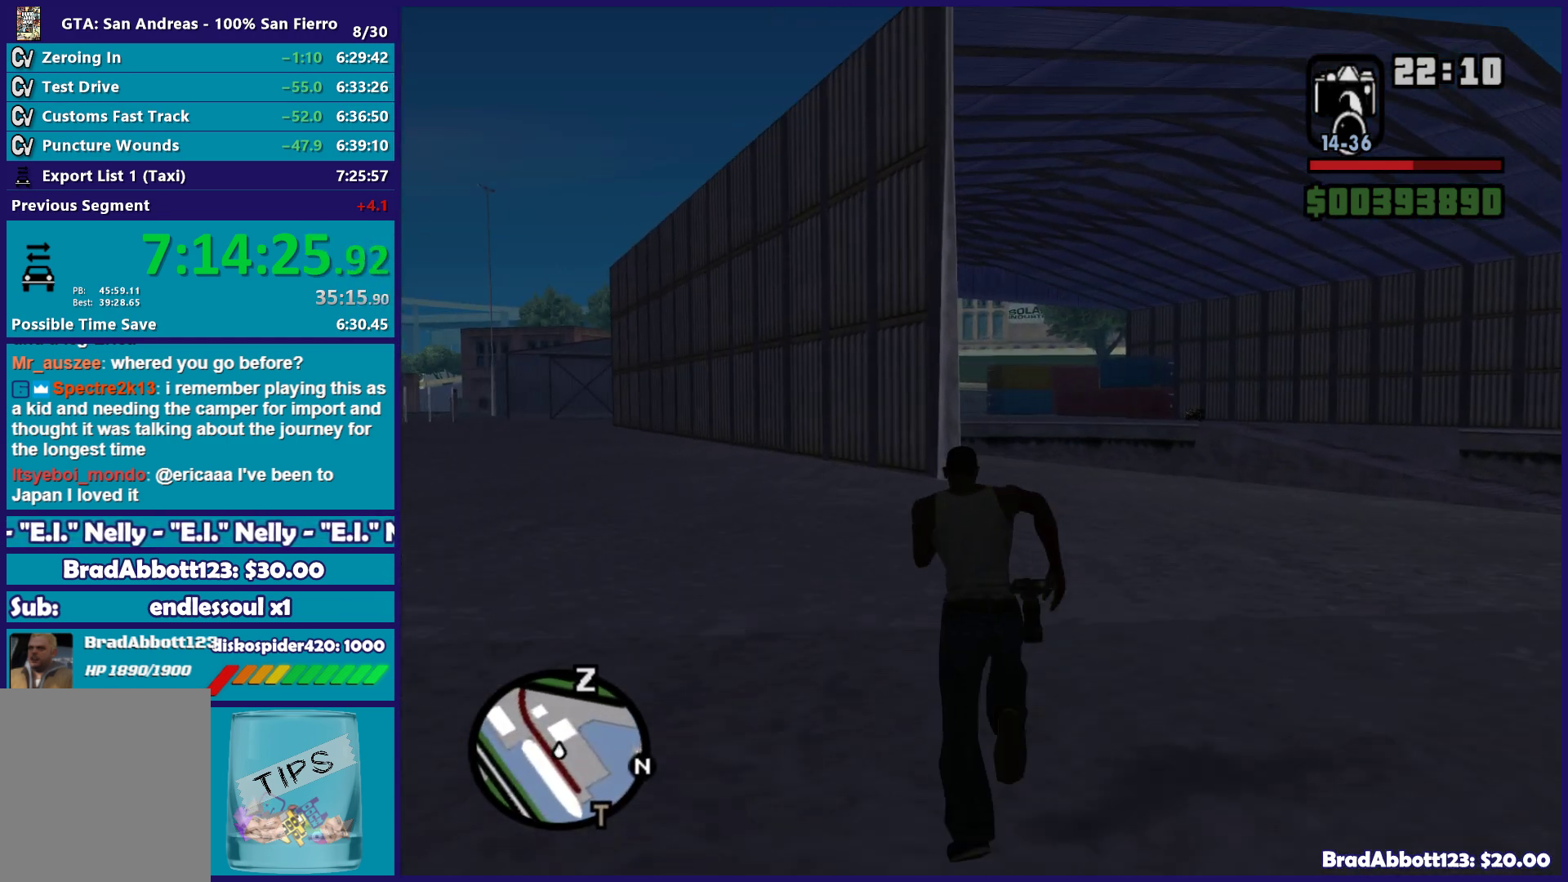
Gameplay with a controller (Xbox layout); each line is a JSON object with the inputs held at the frame after it. "button_events" lists button changes between this image and that frame as [ms after this image, input, new state], when the widget could be followed in between (sticks are given only as held states).
{"buttons": [], "left_stick": "up", "right_stick": "center", "button_events": [[67, "A", "up"], [183, "A", "down"], [267, "A", "up"], [383, "A", "down"], [483, "A", "up"]]}
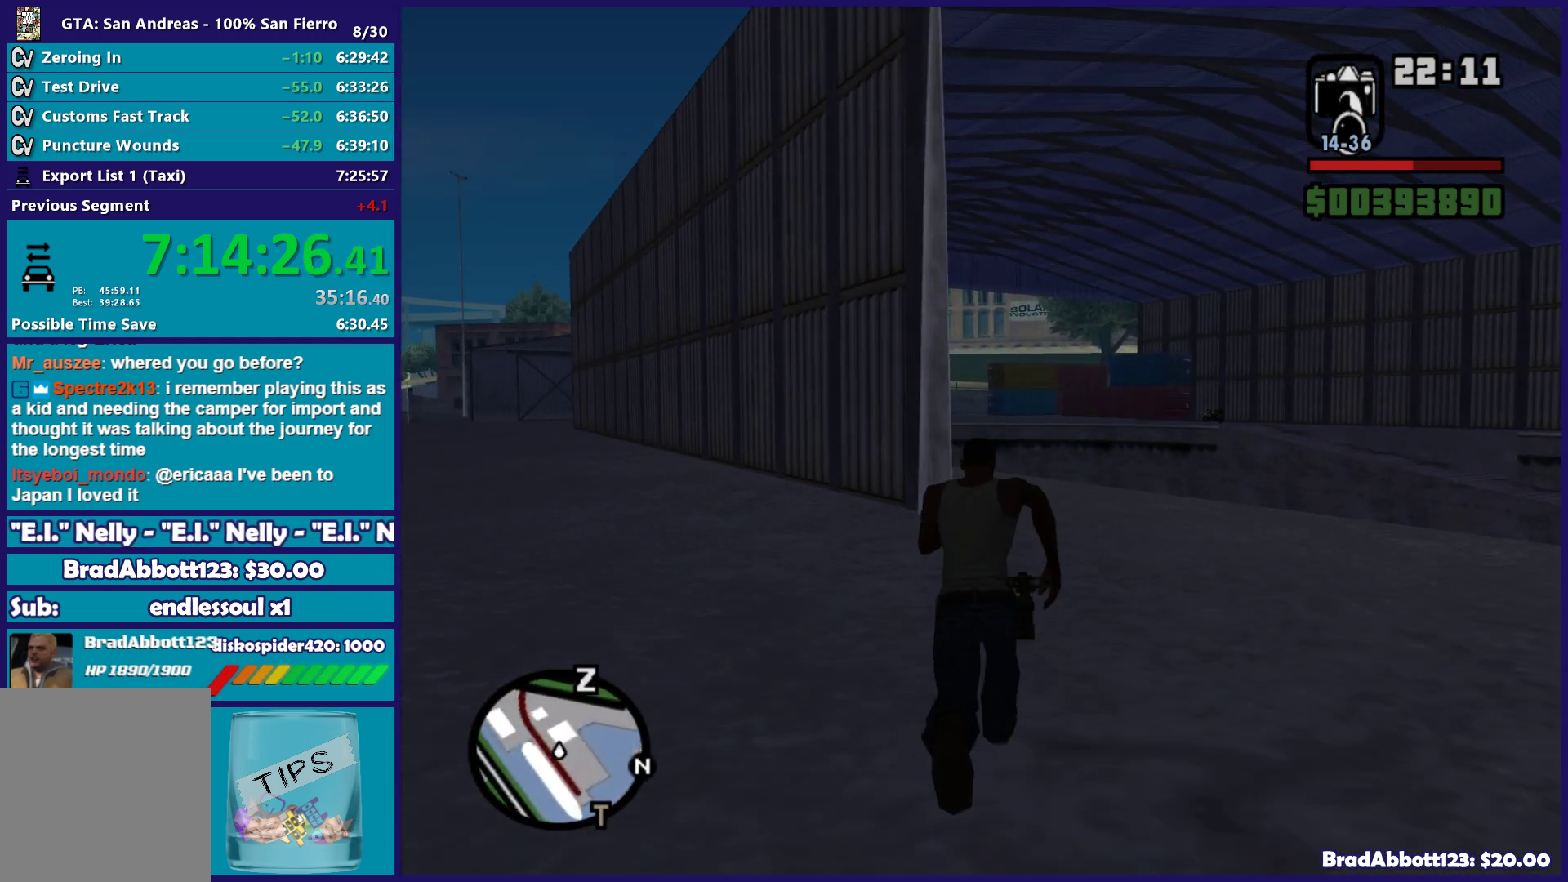
{"buttons": ["A"], "left_stick": "up", "right_stick": "center", "button_events": [[83, "A", "down"], [150, "A", "up"], [250, "A", "down"], [350, "A", "up"], [467, "A", "down"]]}
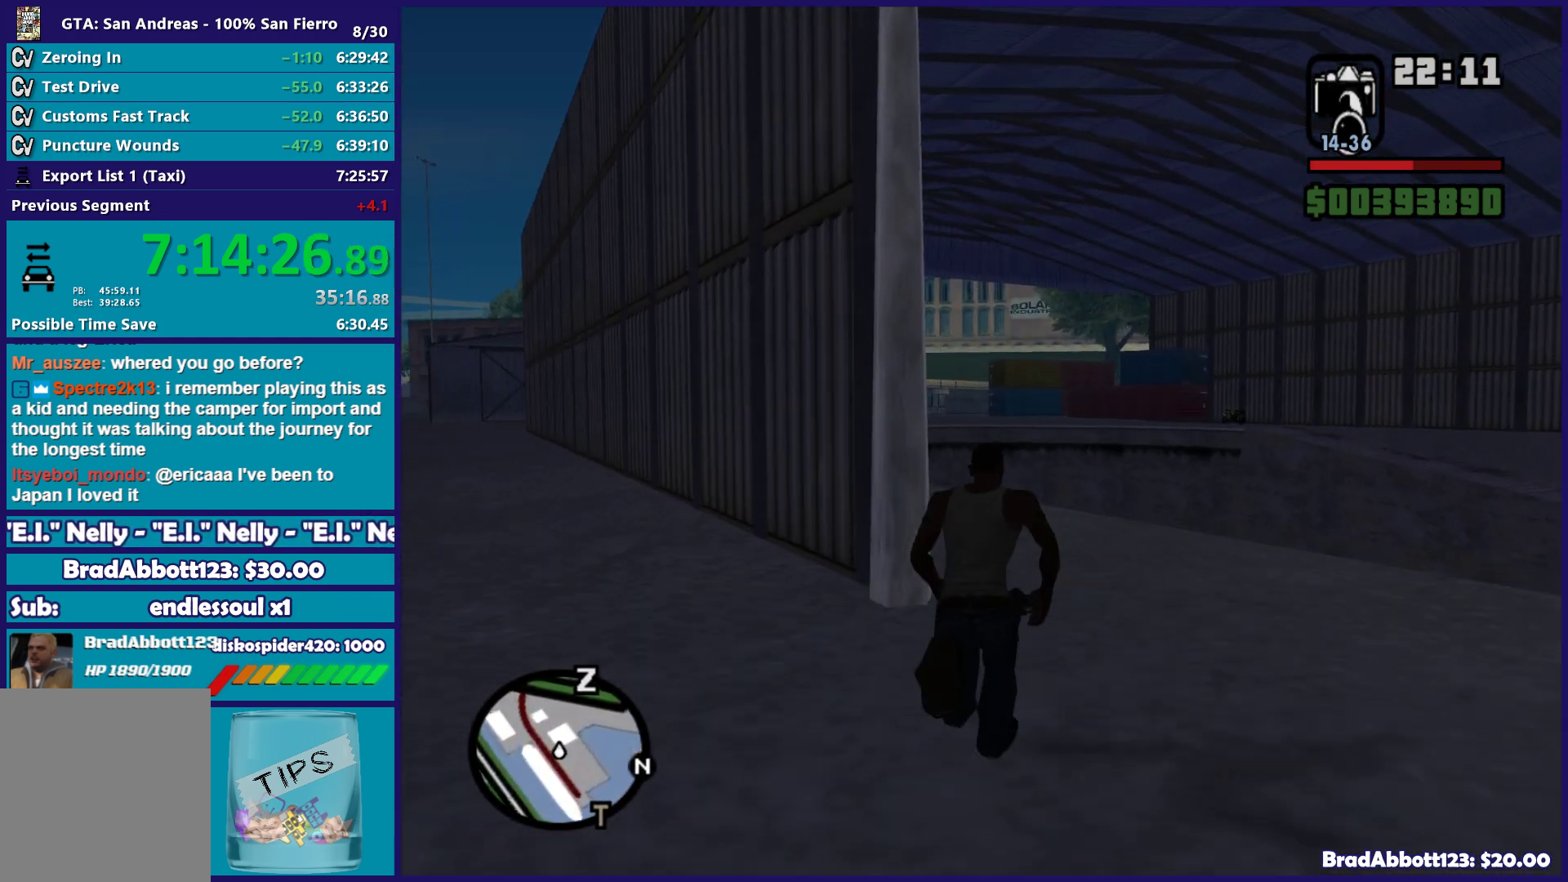
{"buttons": [], "left_stick": "up", "right_stick": "center", "button_events": [[50, "A", "up"], [167, "A", "down"], [267, "A", "up"], [383, "A", "down"], [483, "A", "up"]]}
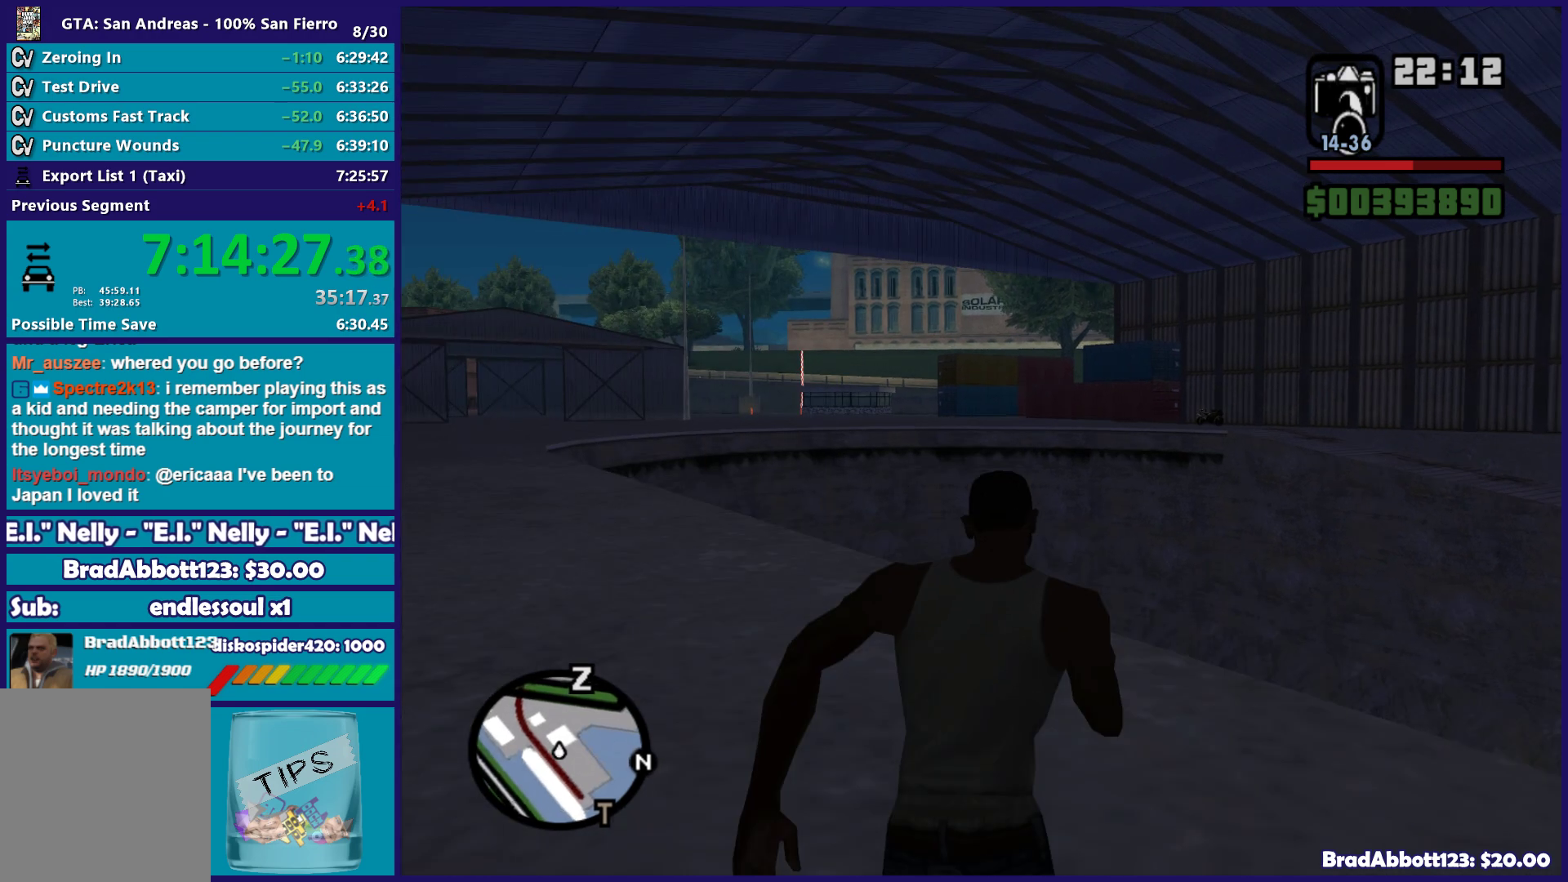
{"buttons": ["A"], "left_stick": "up", "right_stick": "center", "button_events": [[67, "A", "down"], [183, "A", "up"], [283, "A", "down"], [383, "A", "up"], [500, "A", "down"]]}
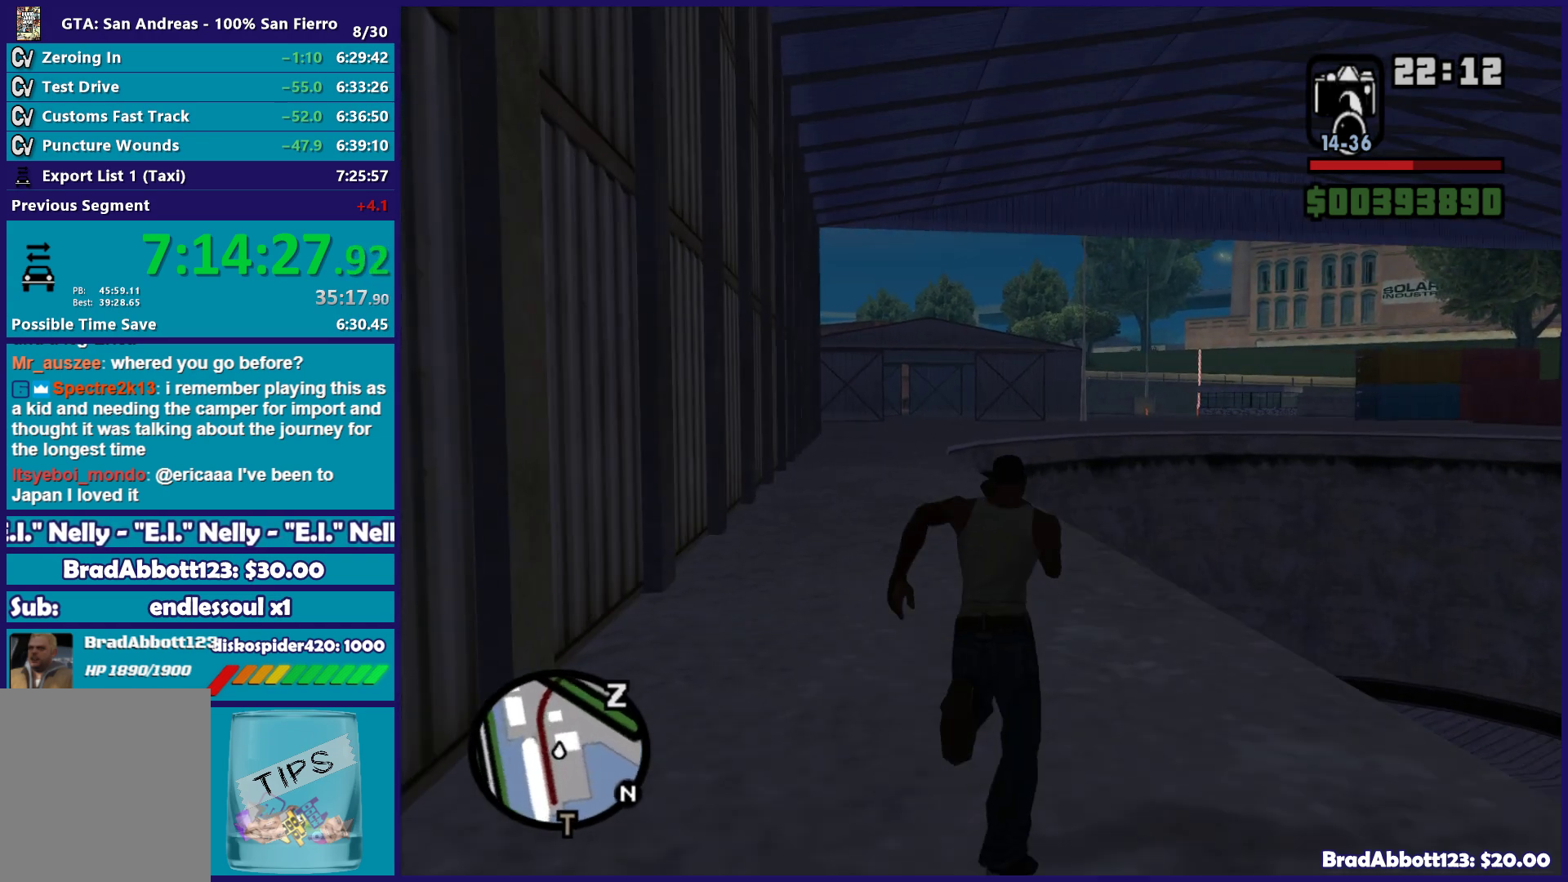
{"buttons": ["A"], "left_stick": "up-left", "right_stick": "center", "button_events": [[83, "A", "up"], [217, "A", "down"], [300, "A", "up"], [433, "A", "down"]]}
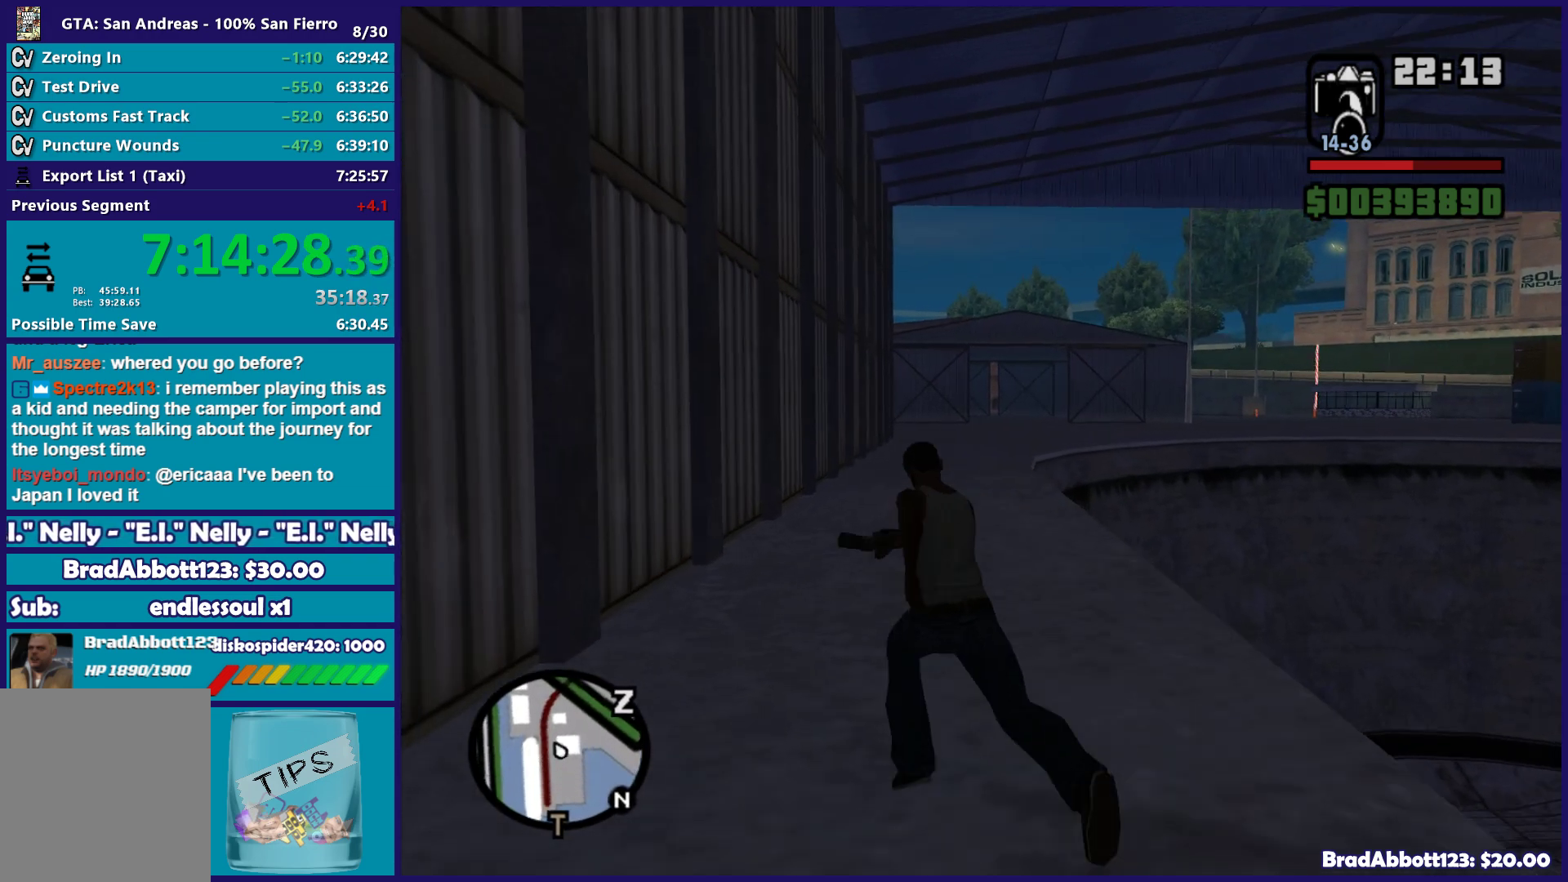
{"buttons": [], "left_stick": "up", "right_stick": "center", "button_events": [[17, "A", "up"], [133, "A", "down"], [233, "A", "up"], [333, "A", "down"], [450, "A", "up"]]}
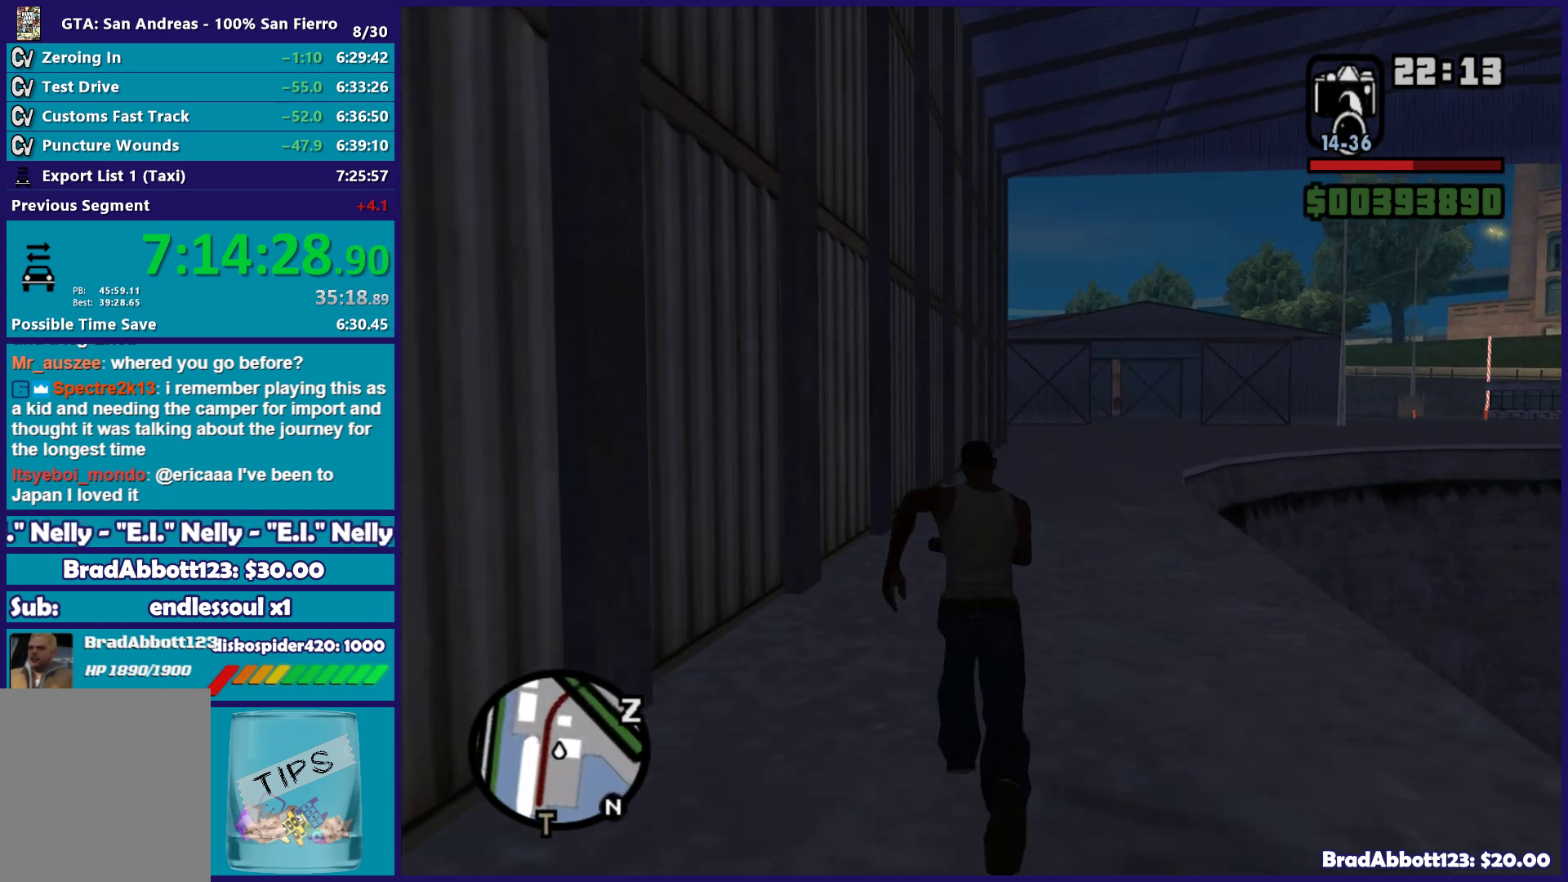
{"buttons": ["A"], "left_stick": "up", "right_stick": "center", "button_events": [[50, "A", "down"], [133, "A", "up"], [250, "A", "down"], [350, "A", "up"], [483, "A", "down"]]}
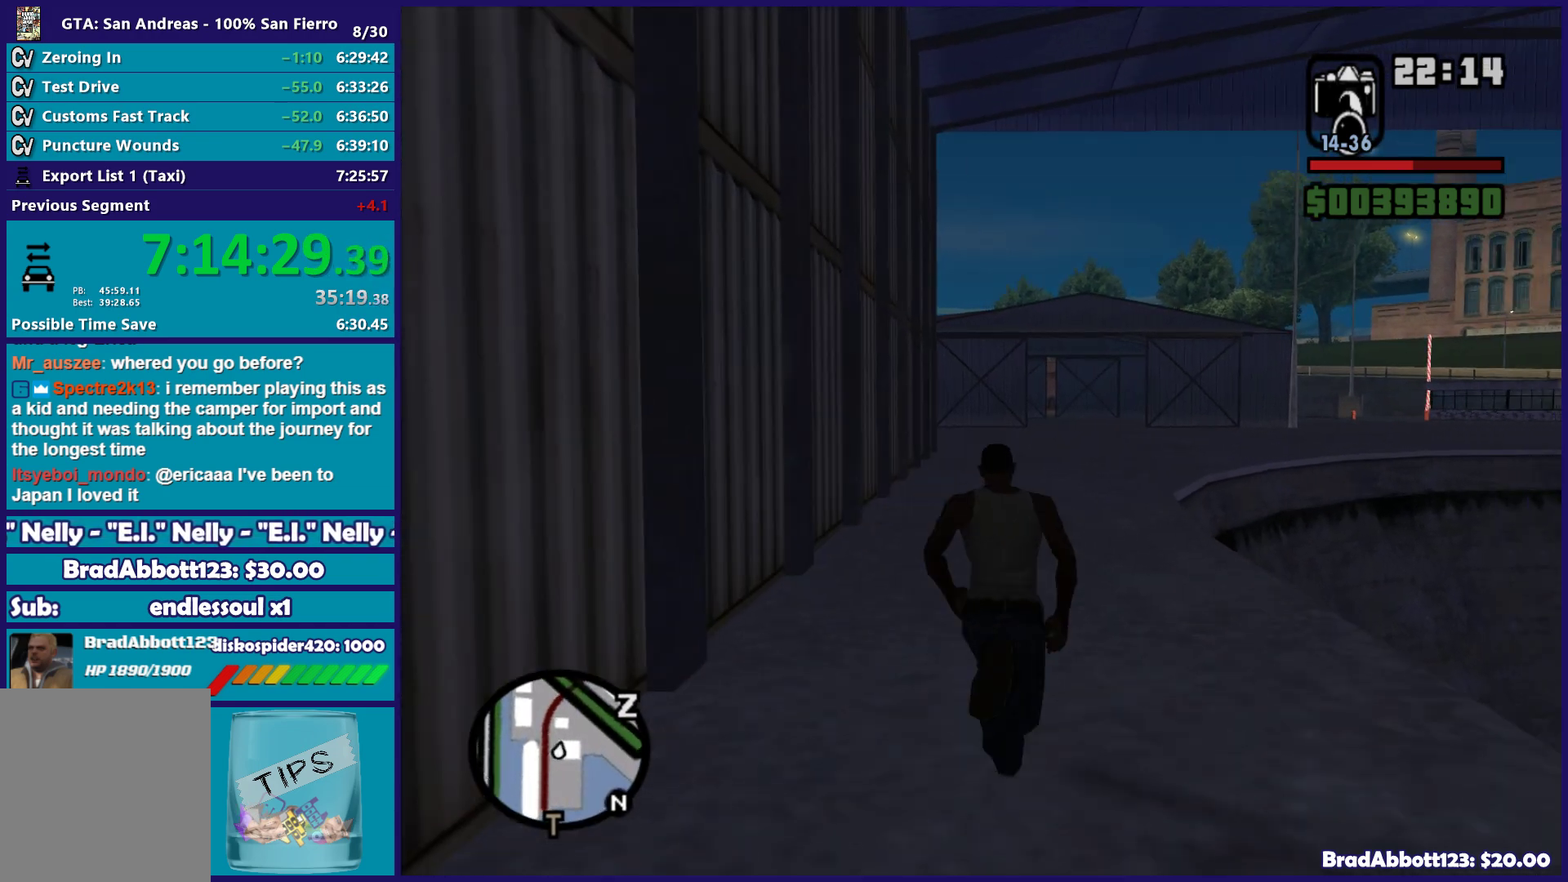
{"buttons": [], "left_stick": "up", "right_stick": "center", "button_events": [[50, "A", "up"], [167, "A", "down"], [250, "A", "up"], [383, "A", "down"], [450, "A", "up"]]}
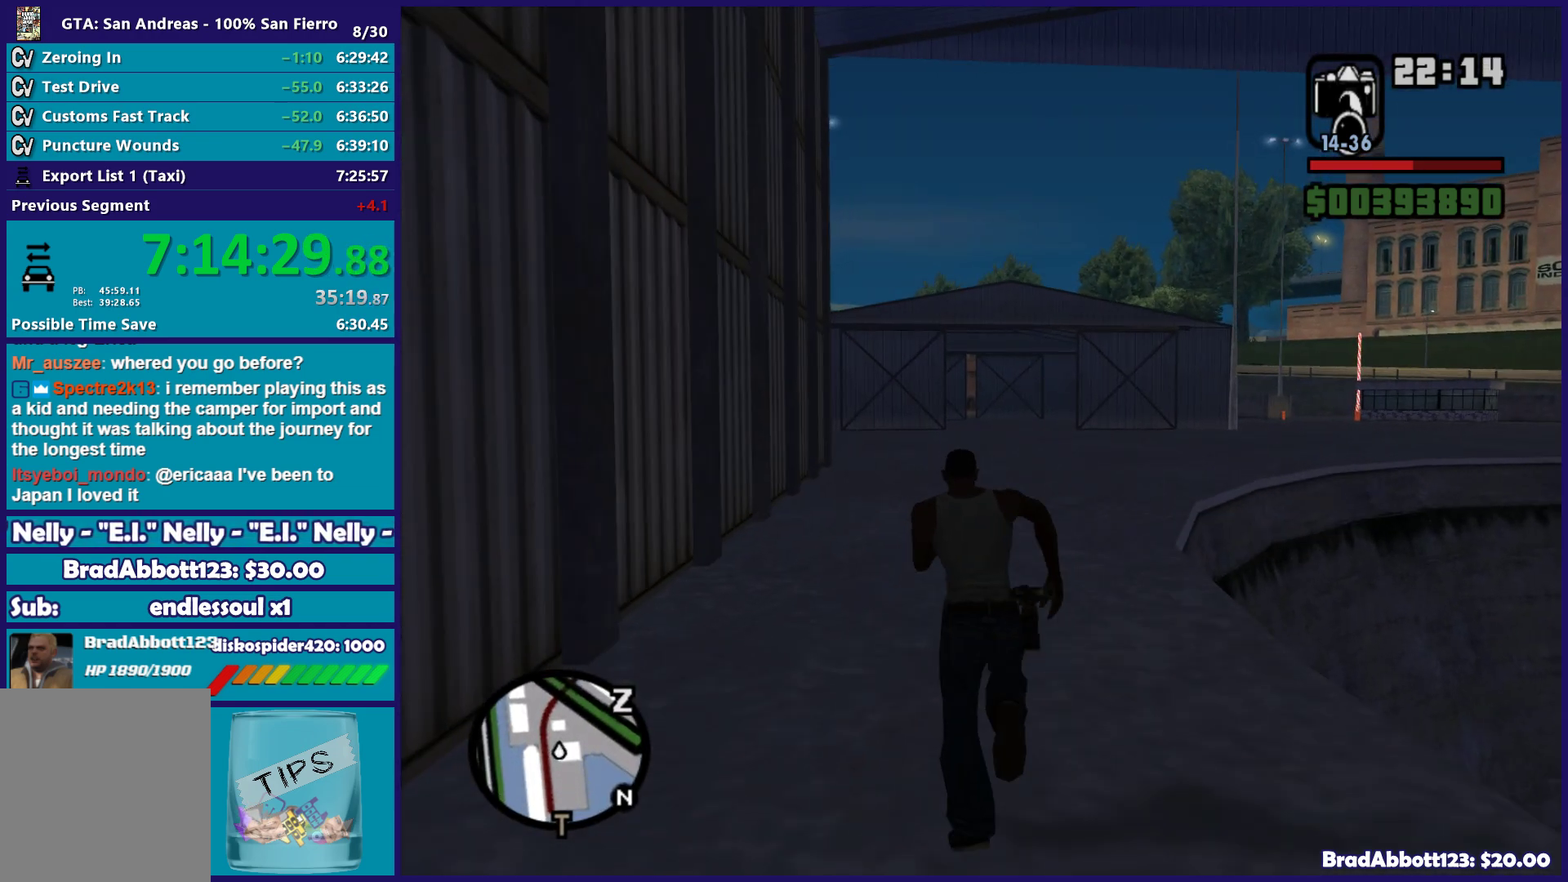
{"buttons": [], "left_stick": "up", "right_stick": "center", "button_events": [[83, "A", "down"], [167, "A", "up"], [267, "A", "down"], [367, "A", "up"]]}
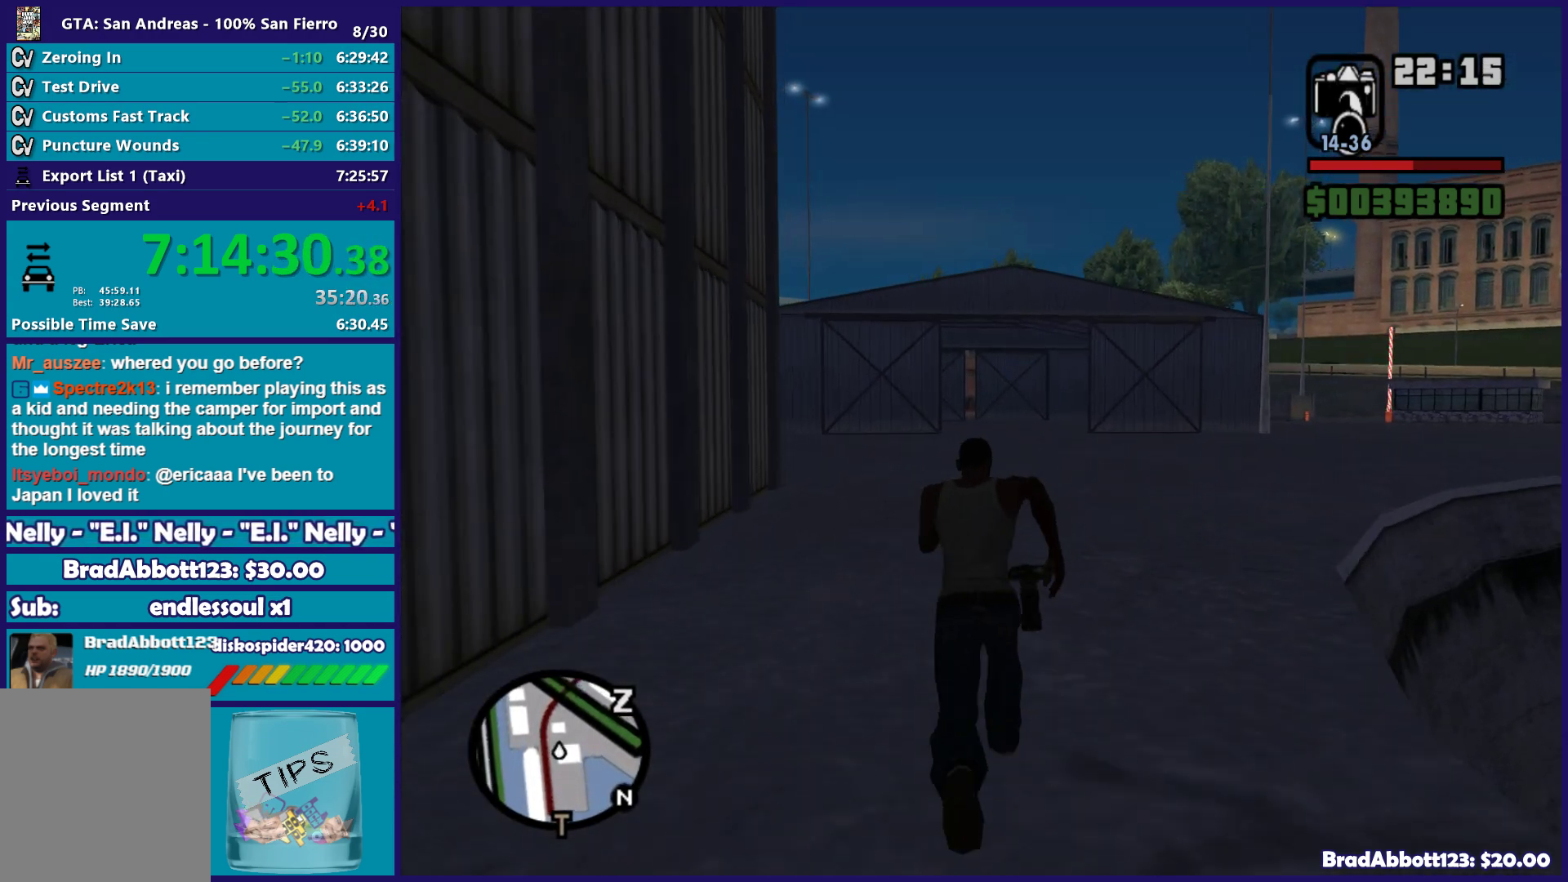
{"buttons": ["A"], "left_stick": "up", "right_stick": "center", "button_events": [[17, "A", "down"], [100, "A", "up"], [217, "A", "down"], [300, "A", "up"], [417, "A", "down"]]}
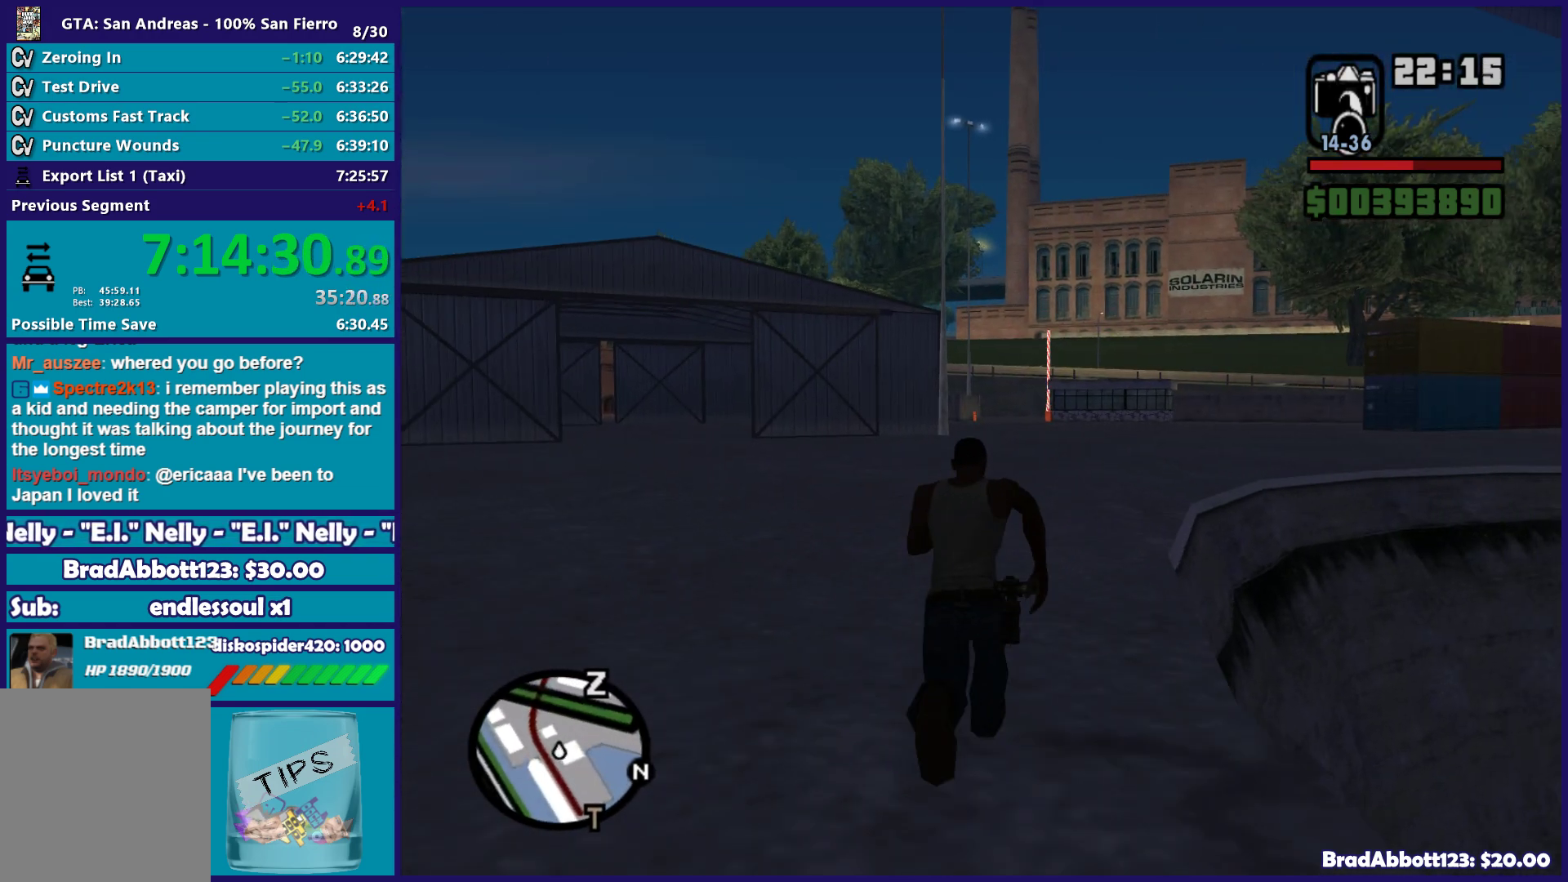
{"buttons": [], "left_stick": "up", "right_stick": "center", "button_events": [[50, "A", "up"], [333, "A", "down"], [433, "A", "up"]]}
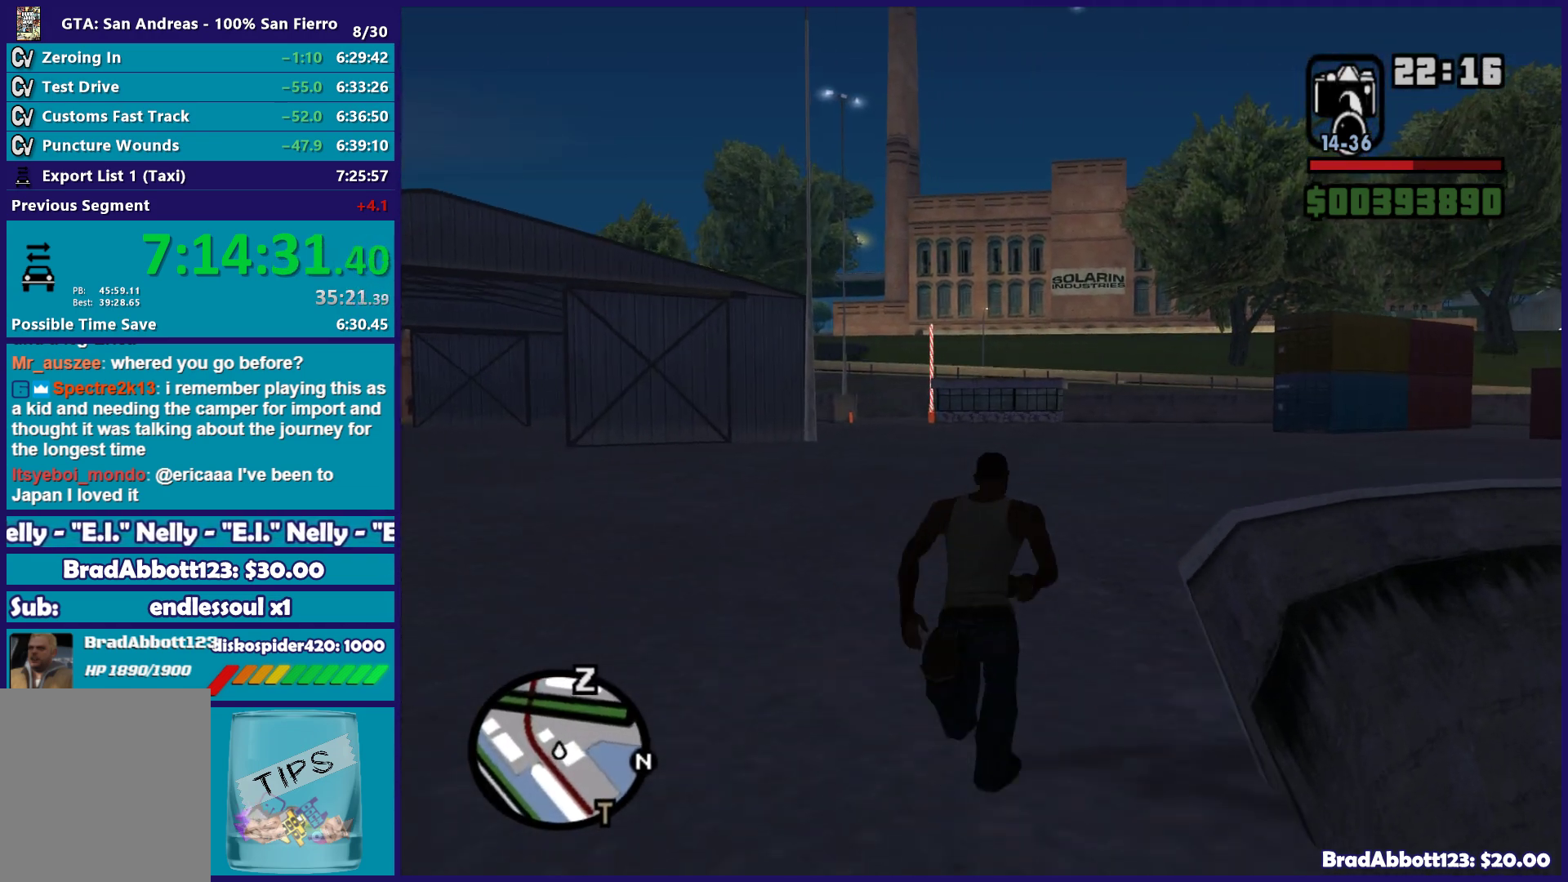
{"buttons": ["A"], "left_stick": "up", "right_stick": "center", "button_events": [[67, "A", "down"], [133, "A", "up"], [267, "A", "down"], [333, "A", "up"], [467, "A", "down"]]}
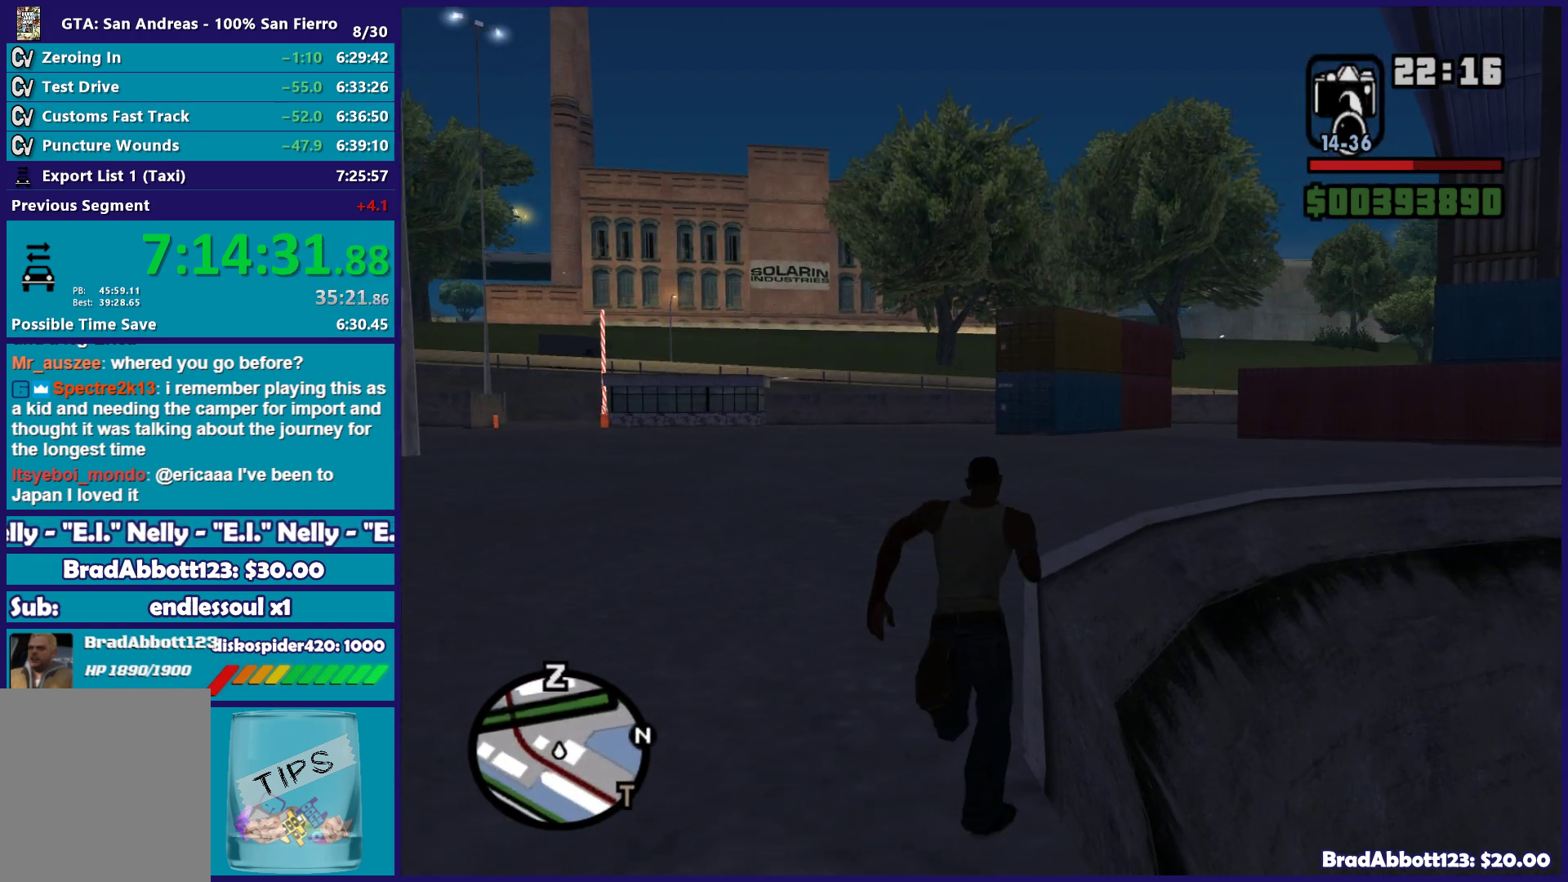
{"buttons": [], "left_stick": "up", "right_stick": "center", "button_events": [[50, "A", "up"], [183, "A", "down"], [267, "A", "up"], [400, "A", "down"], [483, "A", "up"]]}
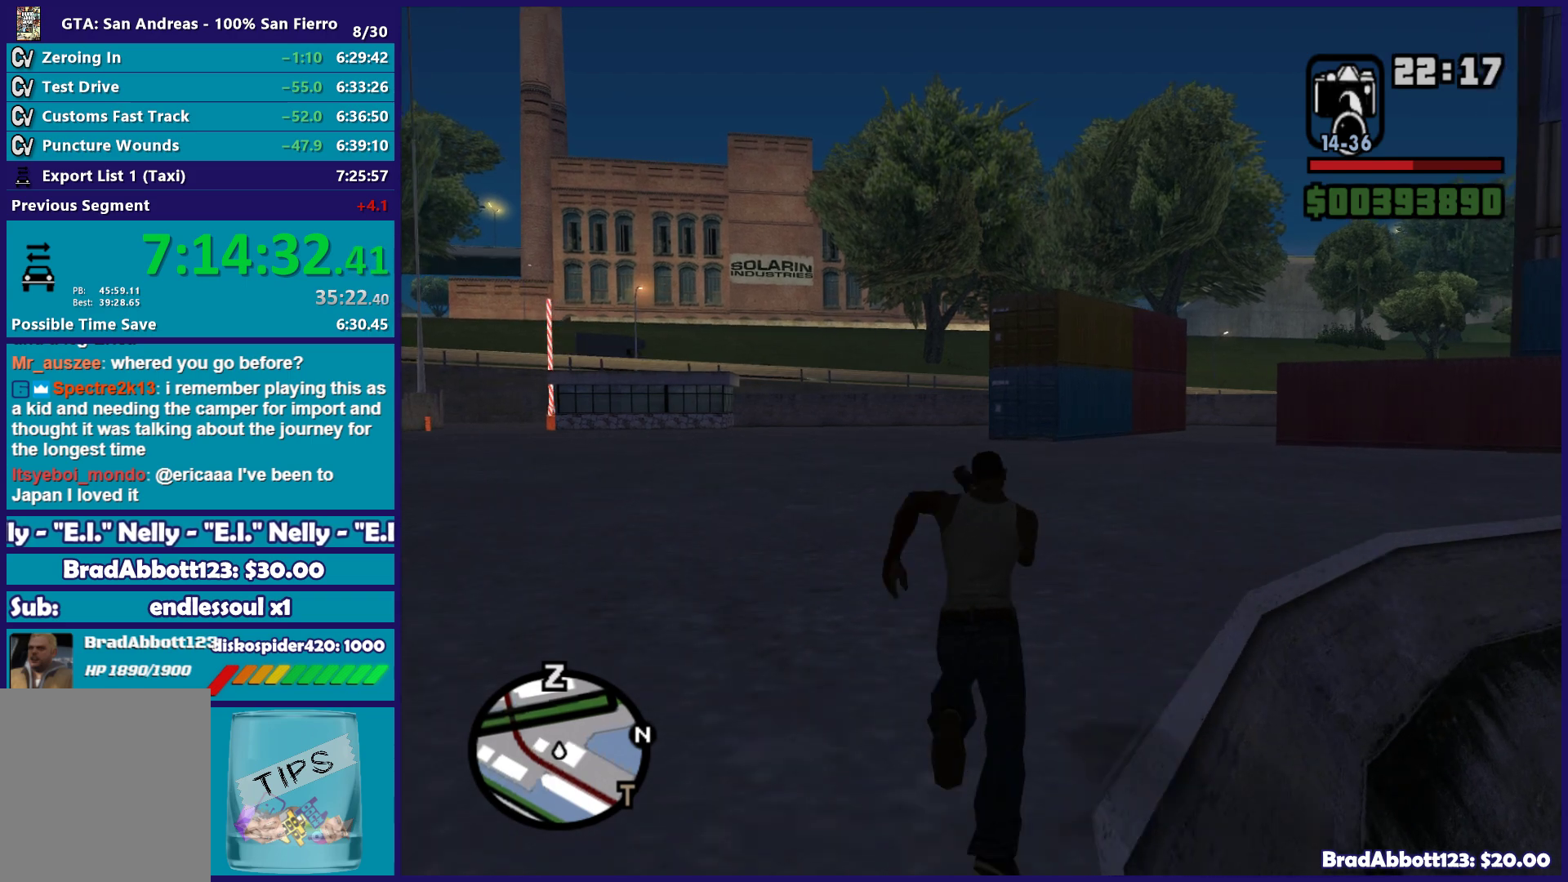
{"buttons": [], "left_stick": "up-right", "right_stick": "center", "button_events": [[117, "A", "down"], [183, "A", "up"], [283, "A", "down"], [383, "A", "up"]]}
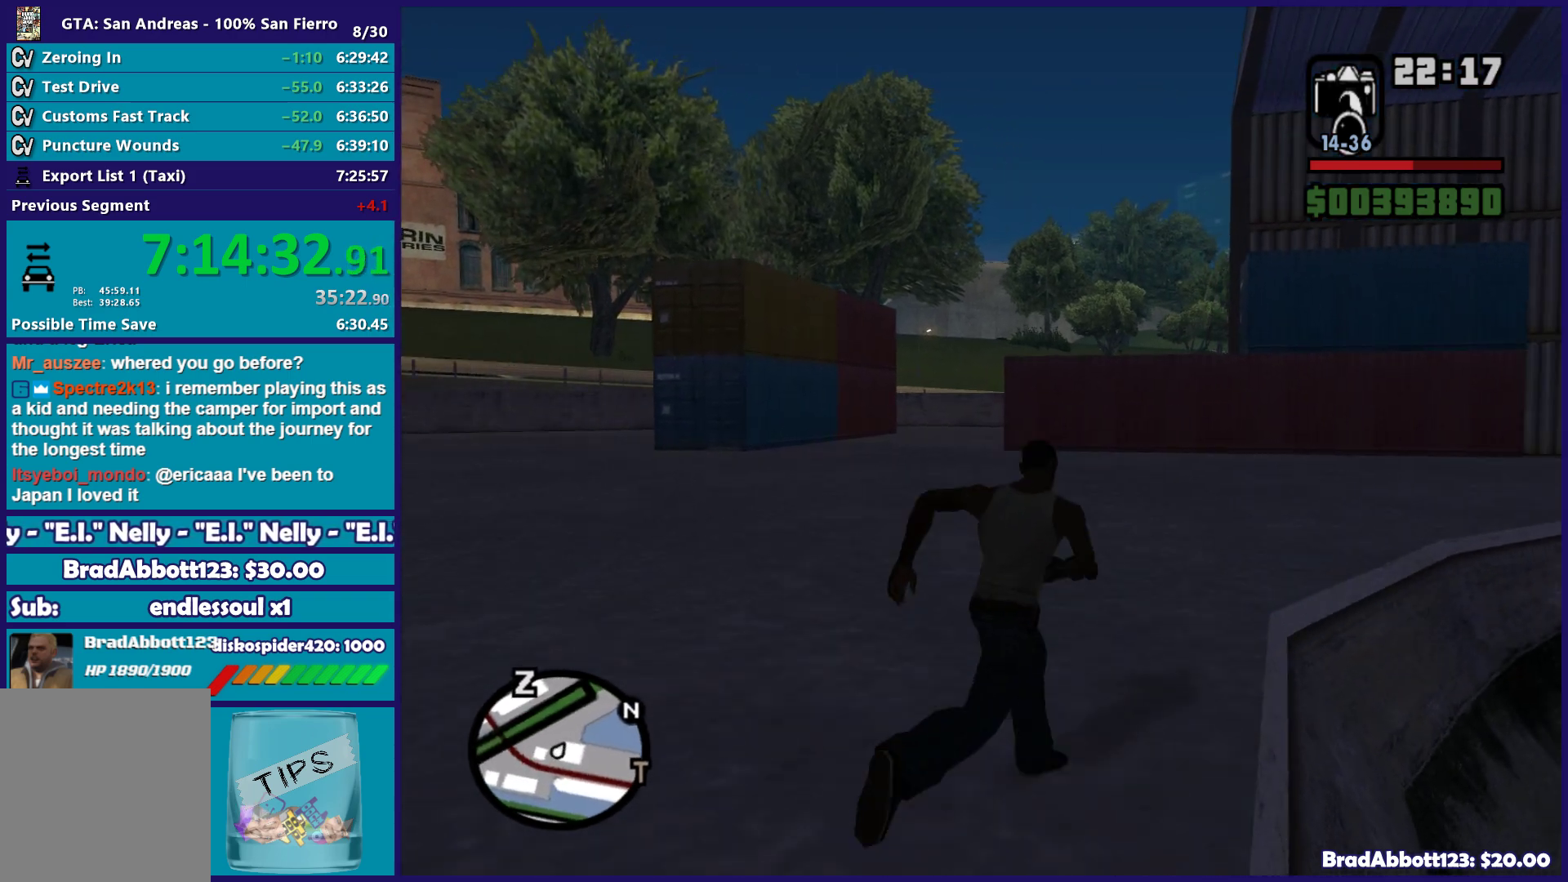
{"buttons": ["A"], "left_stick": "up", "right_stick": "center", "button_events": [[17, "A", "down"], [83, "A", "up"], [217, "A", "down"], [317, "A", "up"], [433, "A", "down"]]}
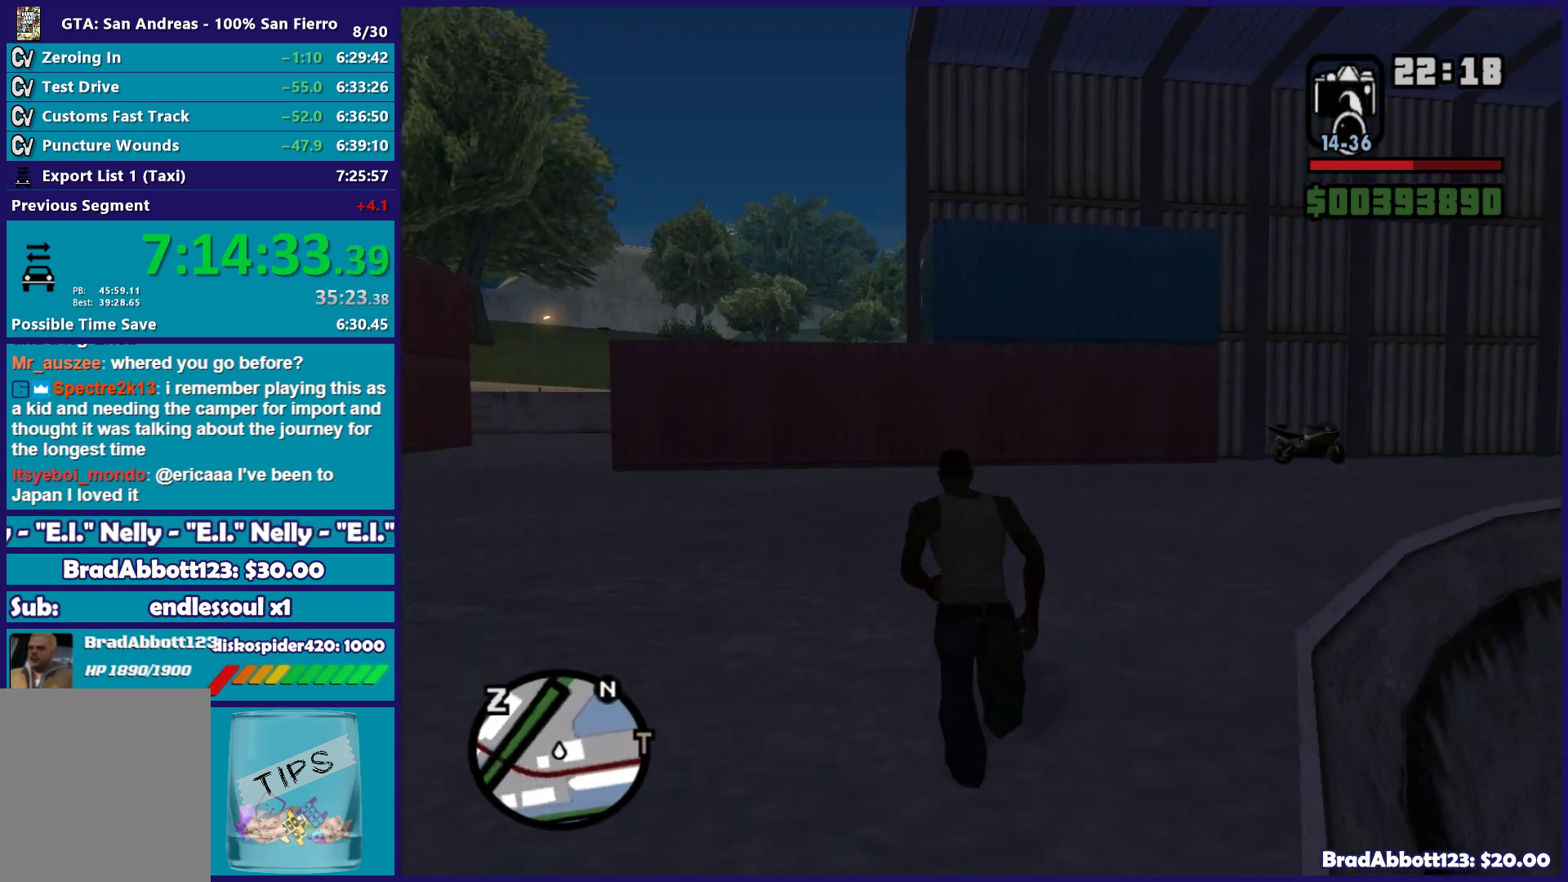
{"buttons": [], "left_stick": "up-right", "right_stick": "center", "button_events": [[17, "A", "up"], [150, "A", "down"], [233, "A", "up"], [367, "A", "down"], [467, "A", "up"]]}
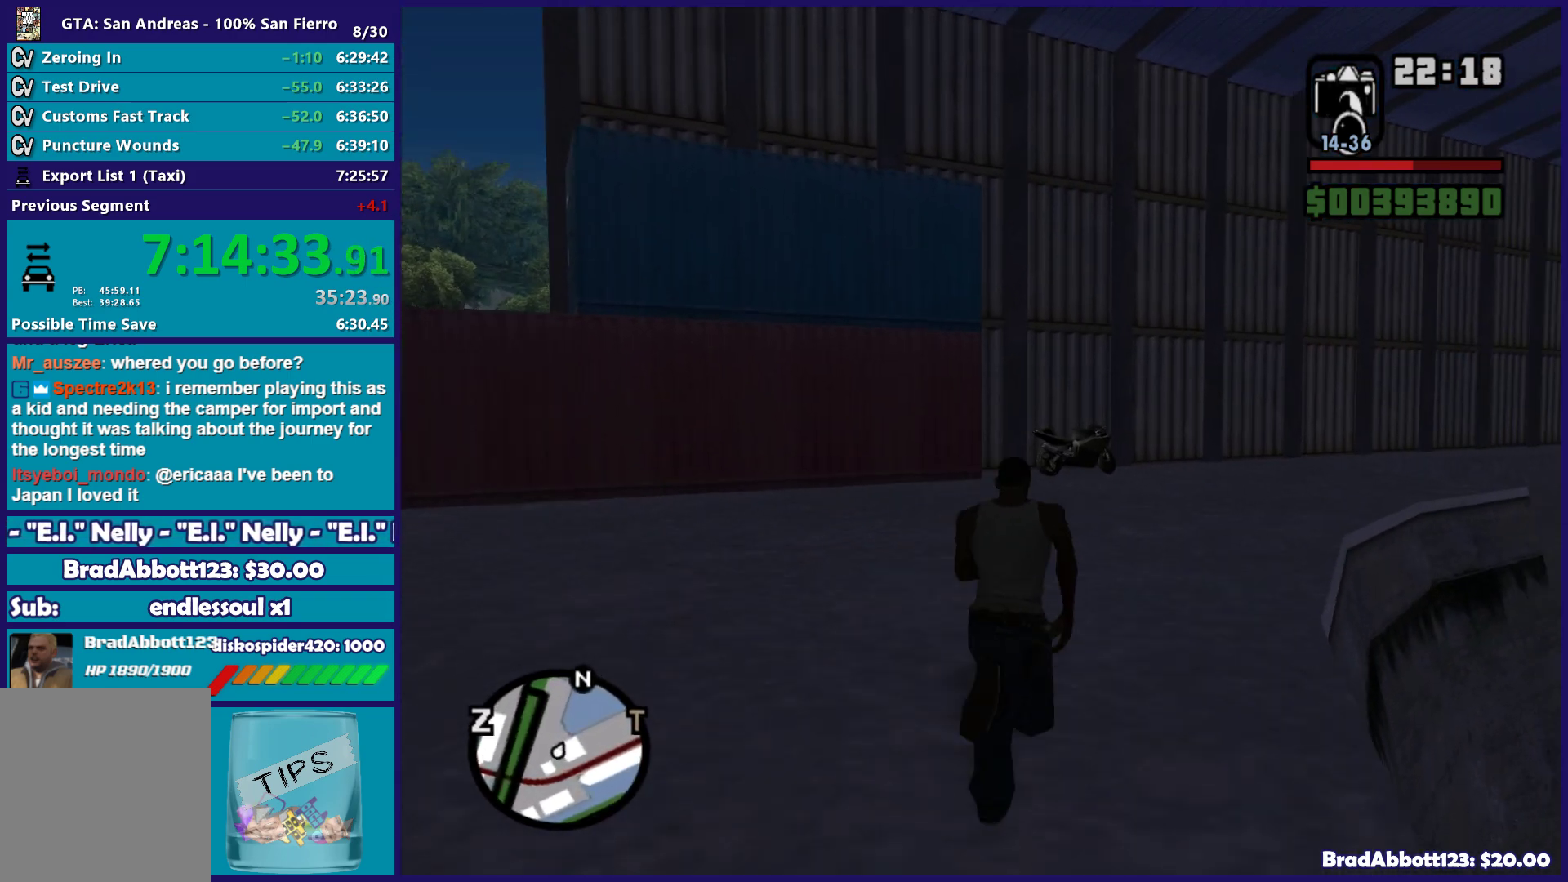
{"buttons": ["A"], "left_stick": "up", "right_stick": "center", "button_events": [[50, "A", "down"], [167, "A", "up"], [283, "A", "down"], [367, "A", "up"], [467, "A", "down"]]}
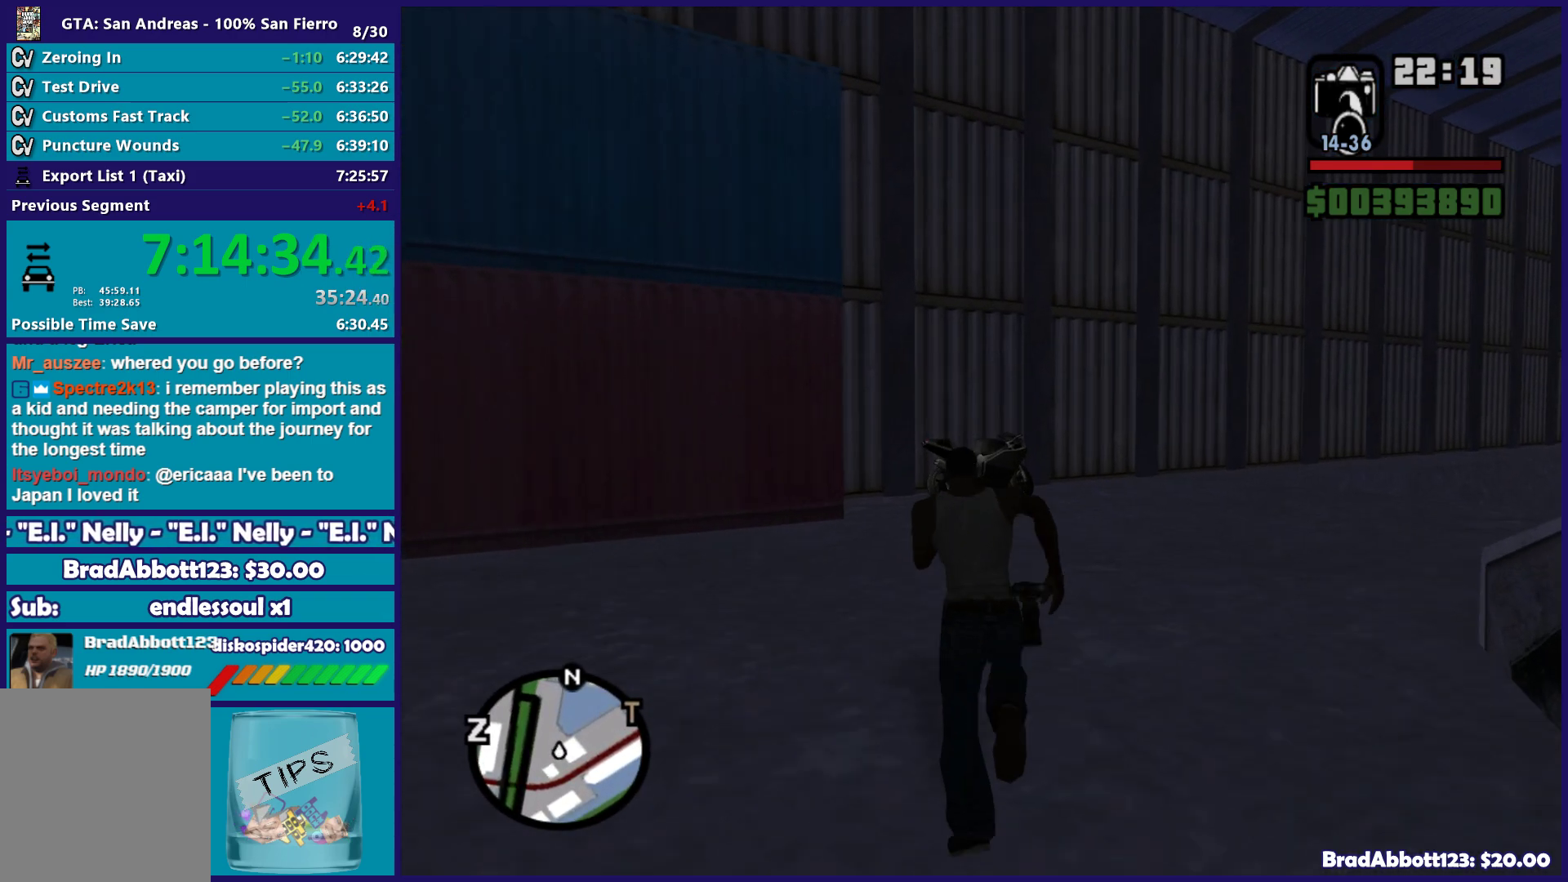
{"buttons": [], "left_stick": "up", "right_stick": "center", "button_events": [[67, "A", "up"], [200, "A", "down"], [267, "A", "up"], [383, "A", "down"], [483, "A", "up"]]}
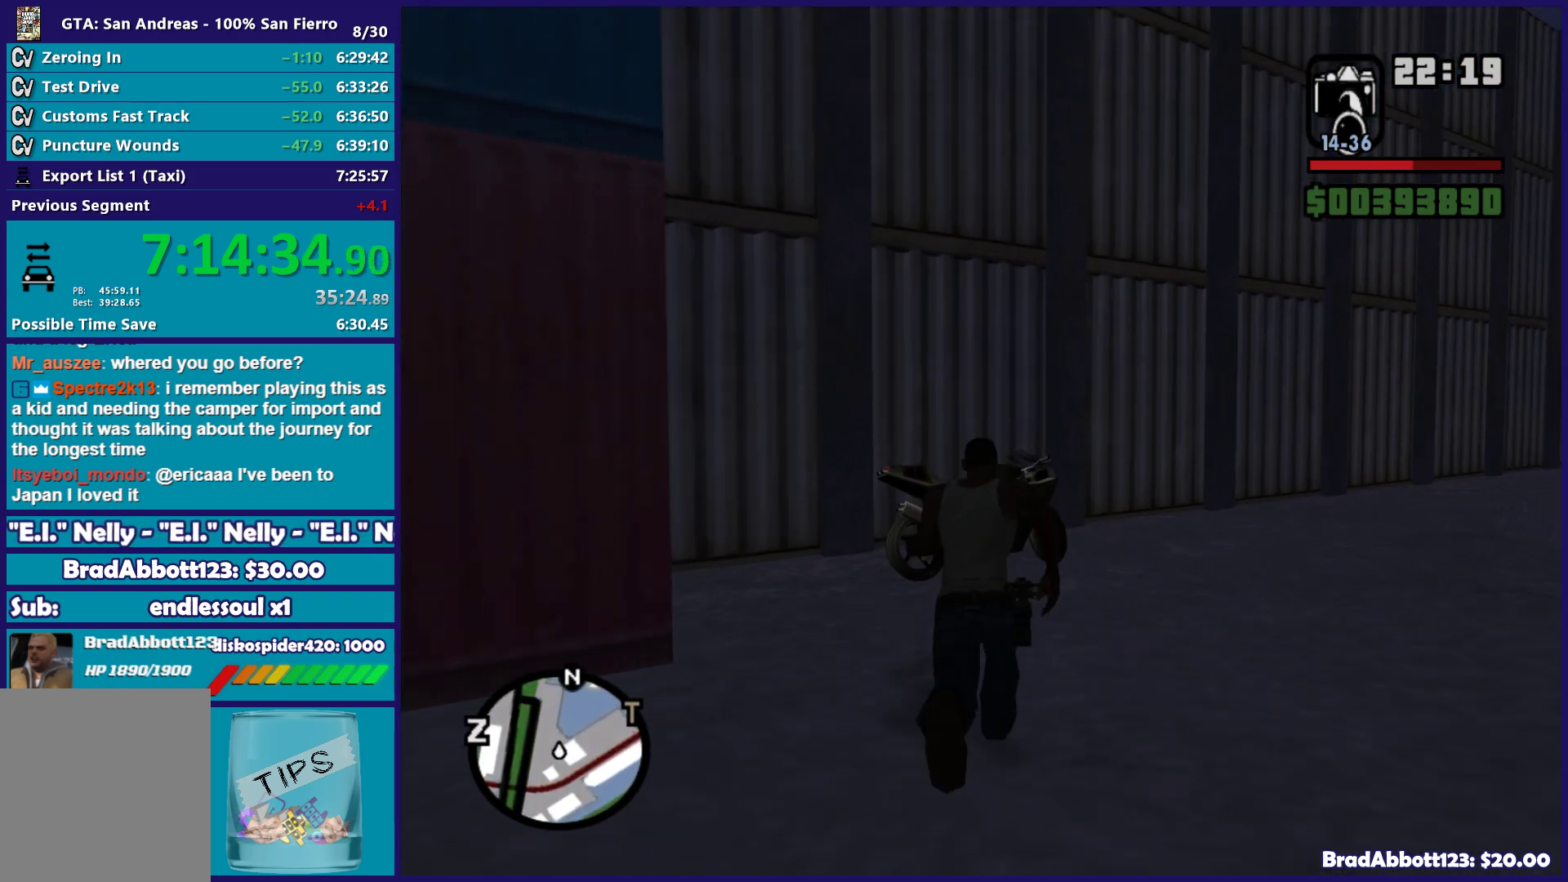
{"buttons": [], "left_stick": "up-left", "right_stick": "center", "button_events": [[100, "A", "down"], [167, "A", "up"], [300, "A", "down"], [383, "A", "up"]]}
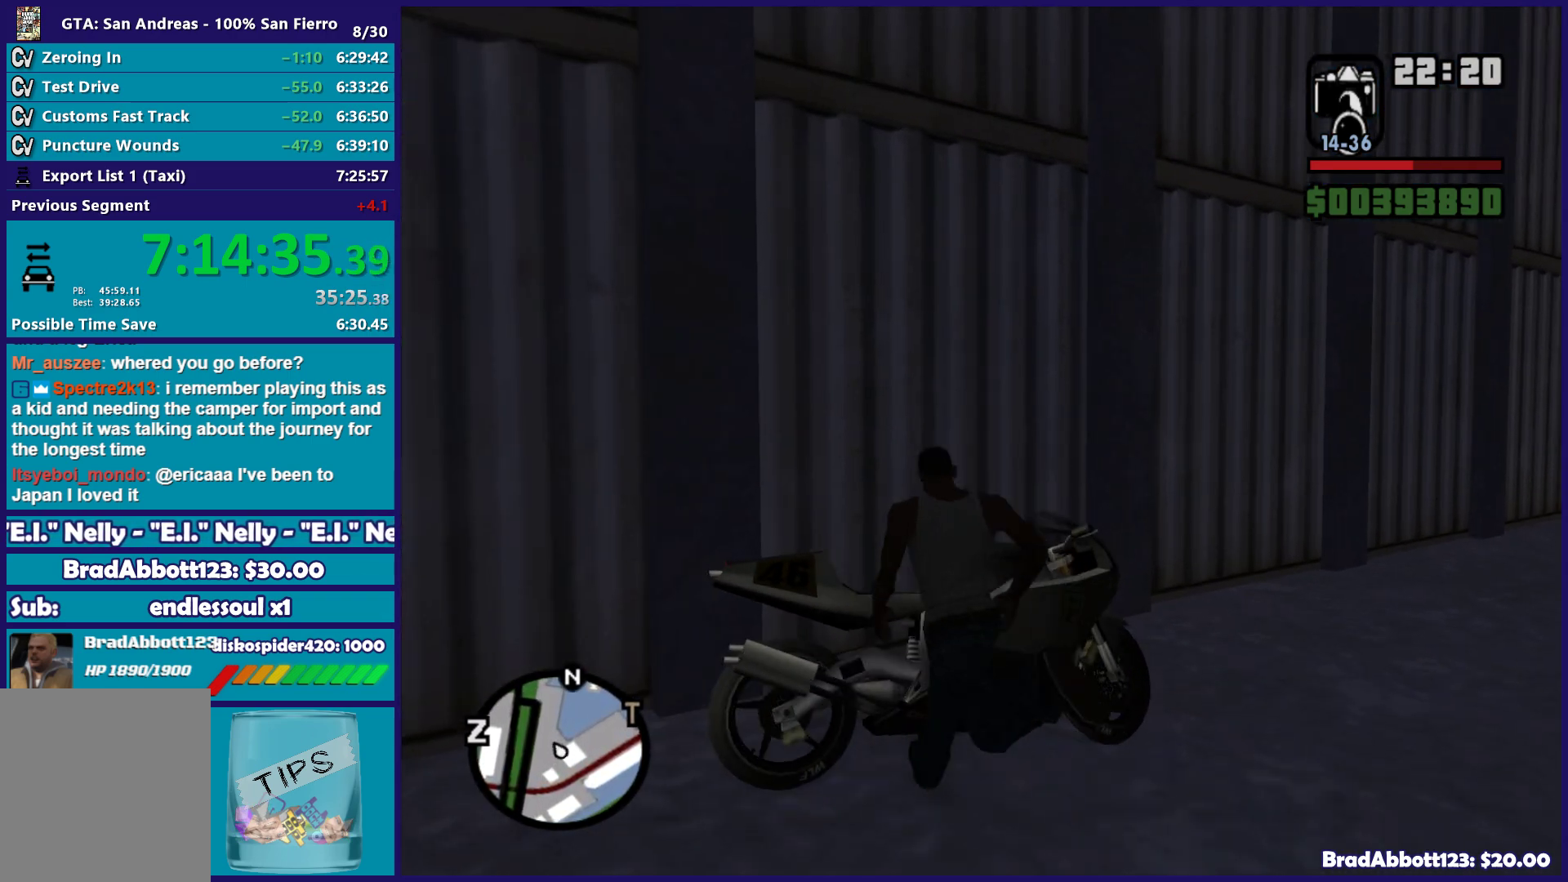
{"buttons": ["Y"], "left_stick": "up-right", "right_stick": "center", "button_events": [[33, "Y", "down"], [167, "Y", "up"], [250, "Y", "down"], [383, "Y", "up"], [467, "Y", "down"]]}
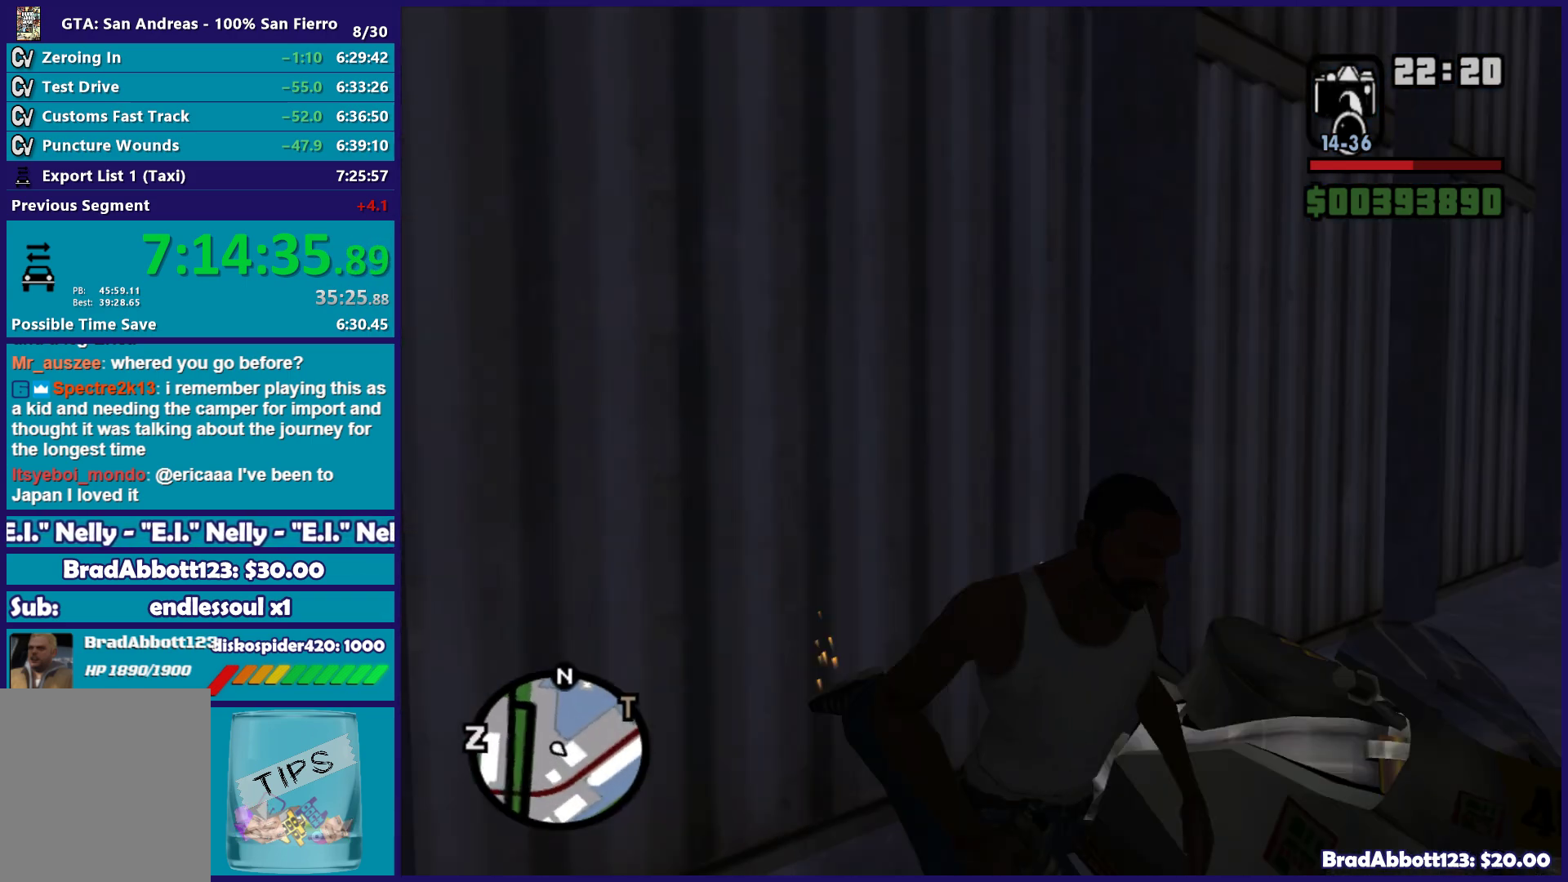
{"buttons": ["A", "R2"], "left_stick": "center", "right_stick": "center", "button_events": [[83, "Y", "up"], [167, "Y", "down"], [267, "Y", "up"], [417, "A", "down"], [467, "R2", "down"]]}
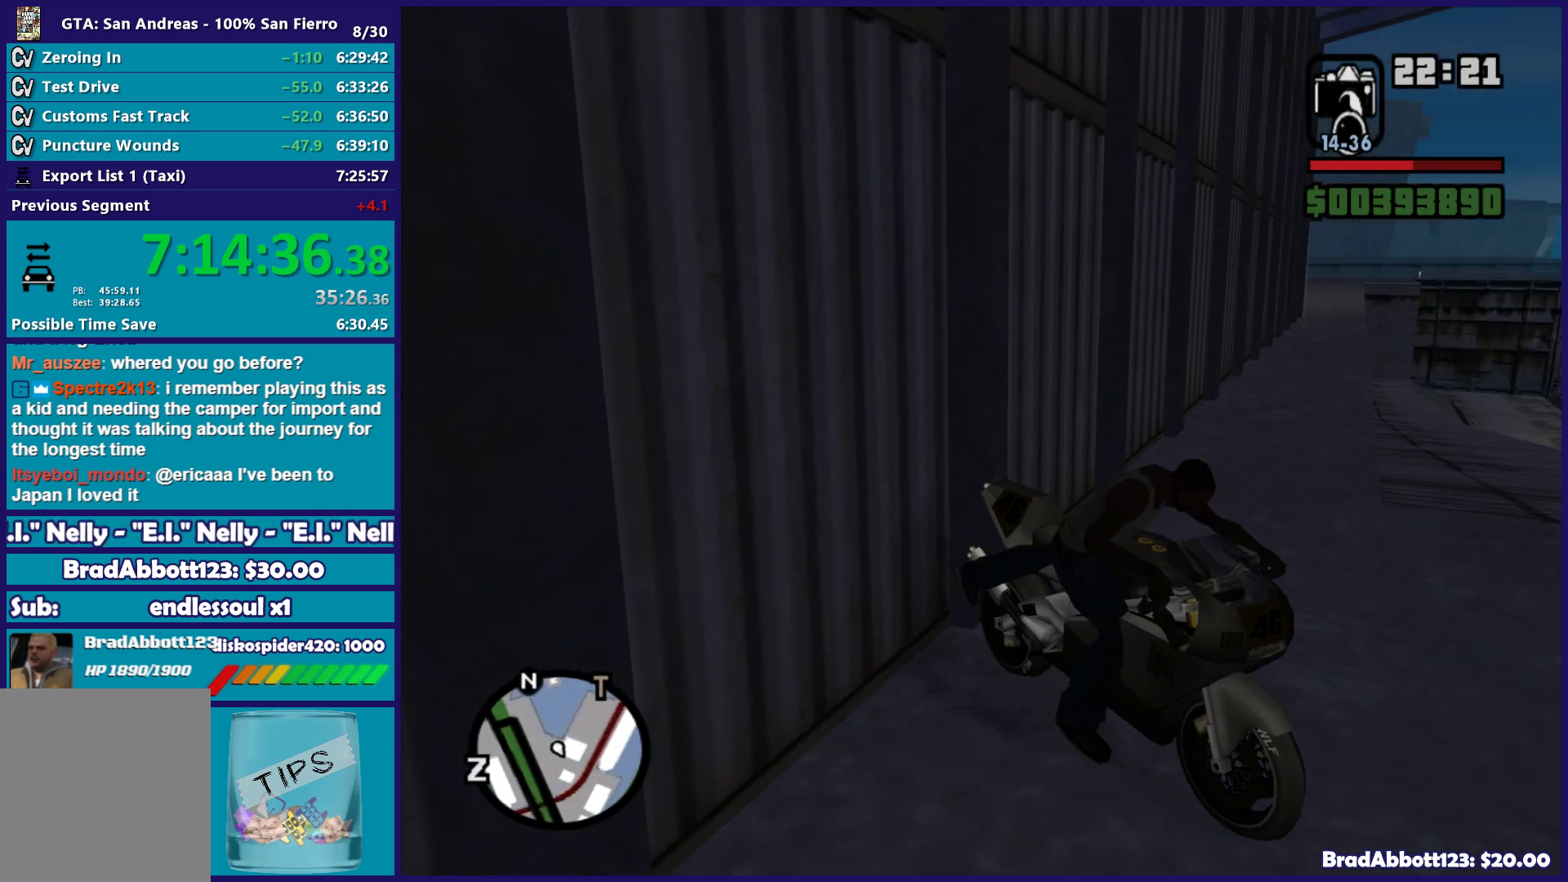
{"buttons": ["R2"], "left_stick": "right", "right_stick": "center", "button_events": [[83, "A", "up"], [183, "A", "down"], [283, "A", "up"], [350, "A", "down"], [467, "A", "up"]]}
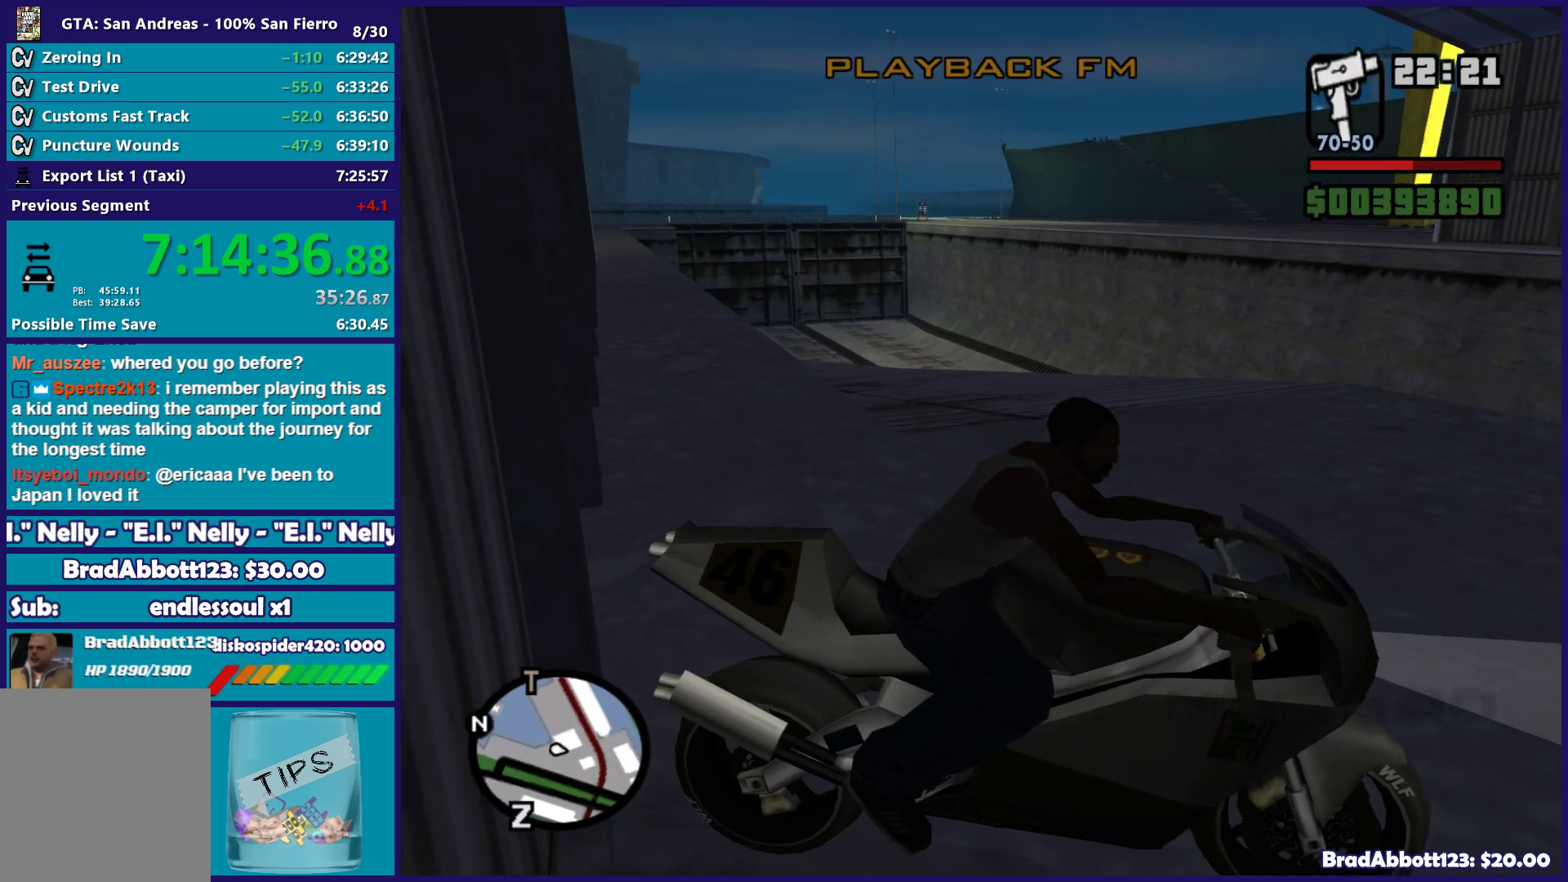
{"buttons": ["R2"], "left_stick": "center", "right_stick": "center", "button_events": [[50, "A", "down"], [150, "A", "up"], [283, "A", "down"], [400, "A", "up"]]}
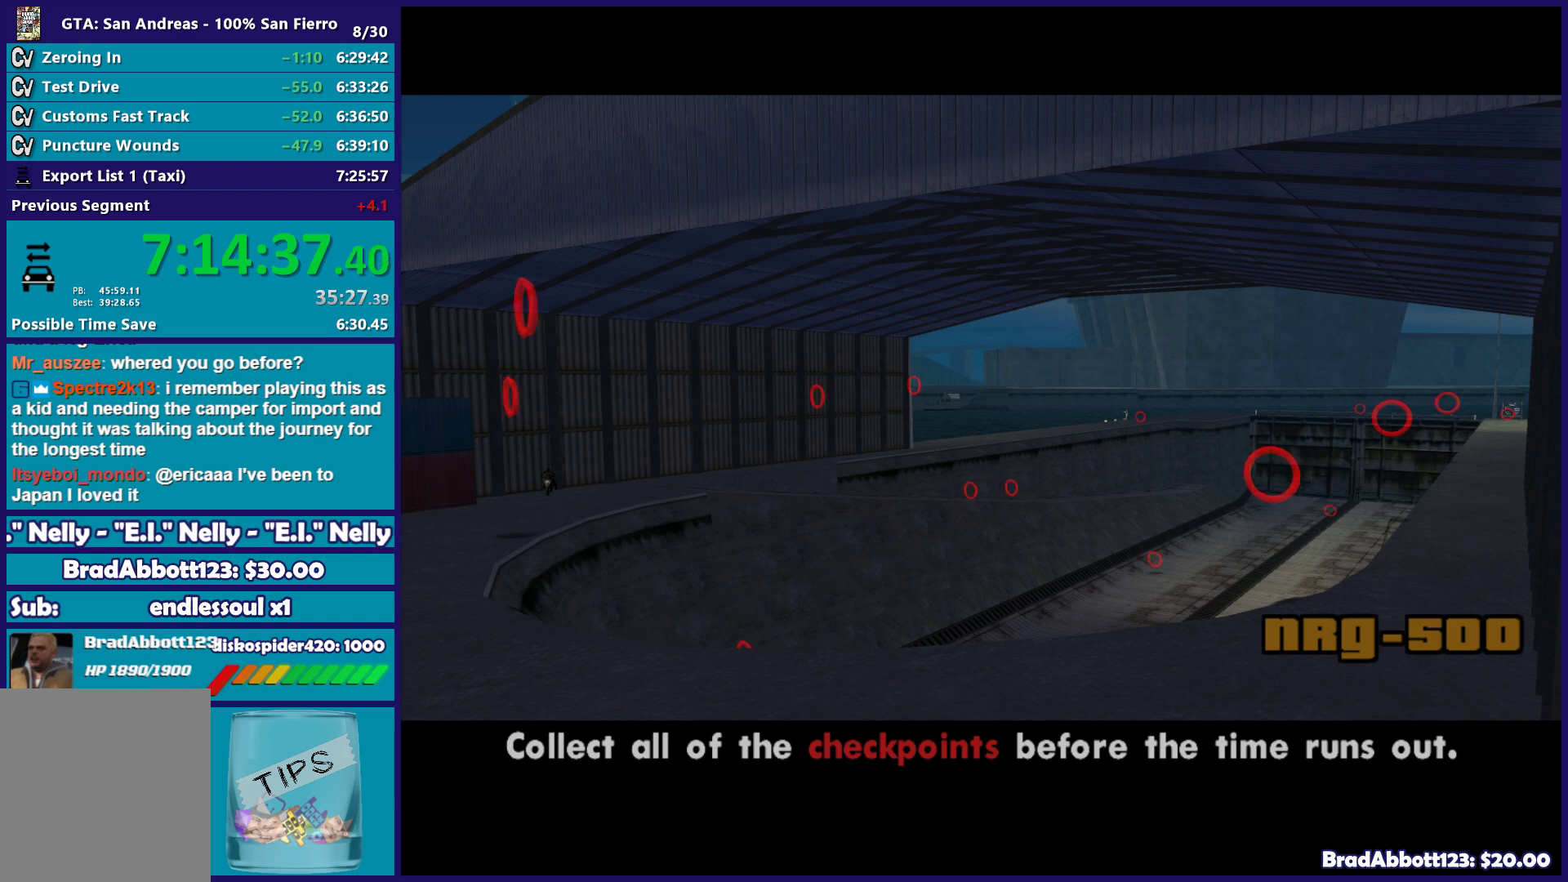
{"buttons": ["R2"], "left_stick": "up-right", "right_stick": "center", "button_events": [[367, "A", "down"], [467, "A", "up"]]}
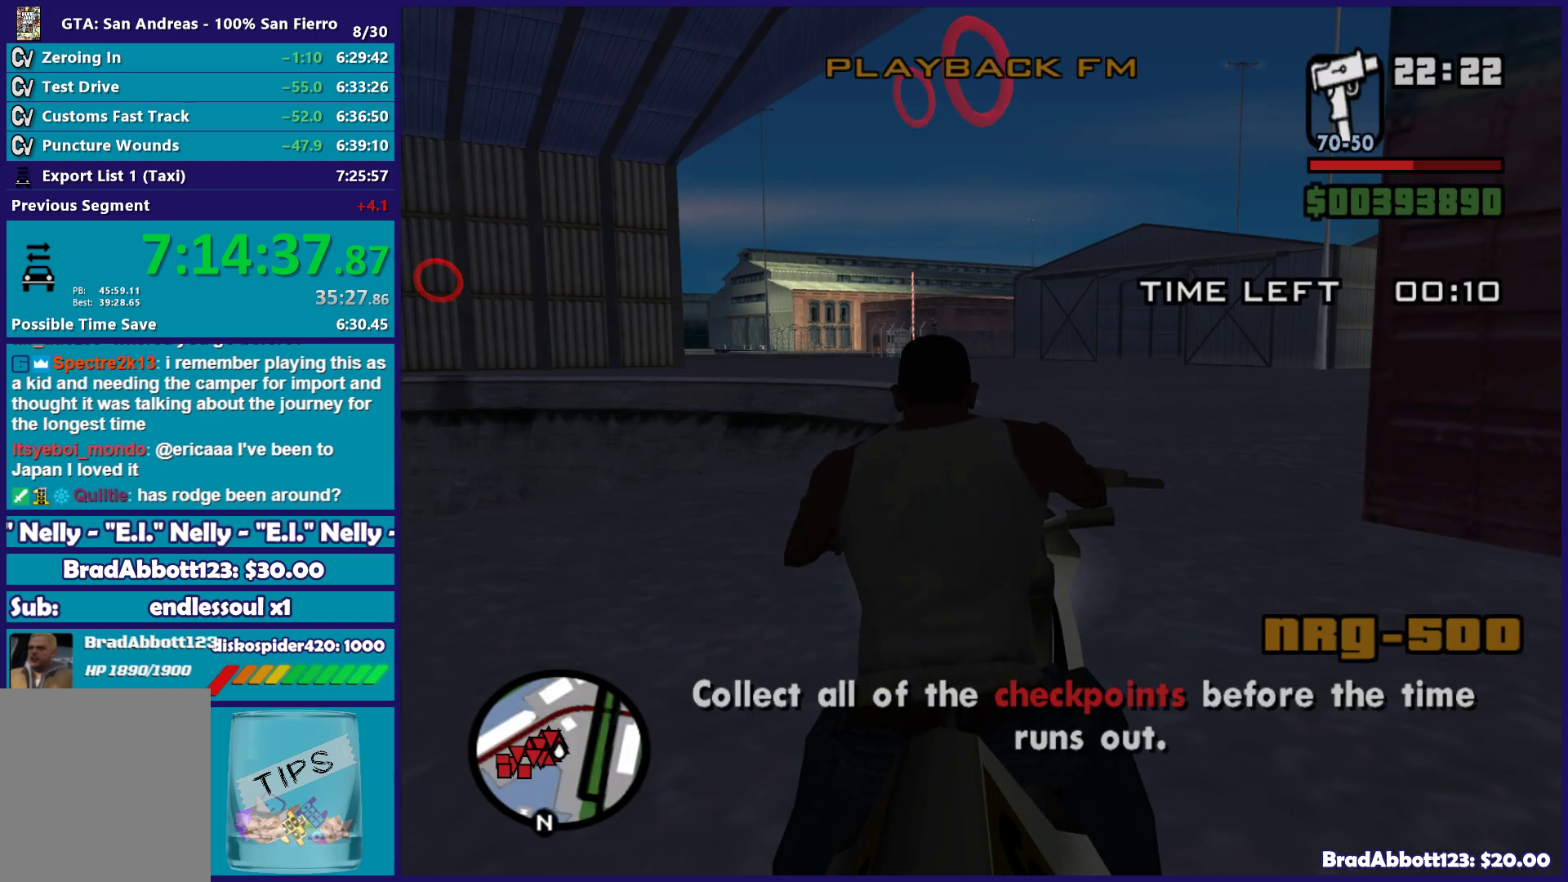
{"buttons": ["R2"], "left_stick": "up-left", "right_stick": "center", "button_events": []}
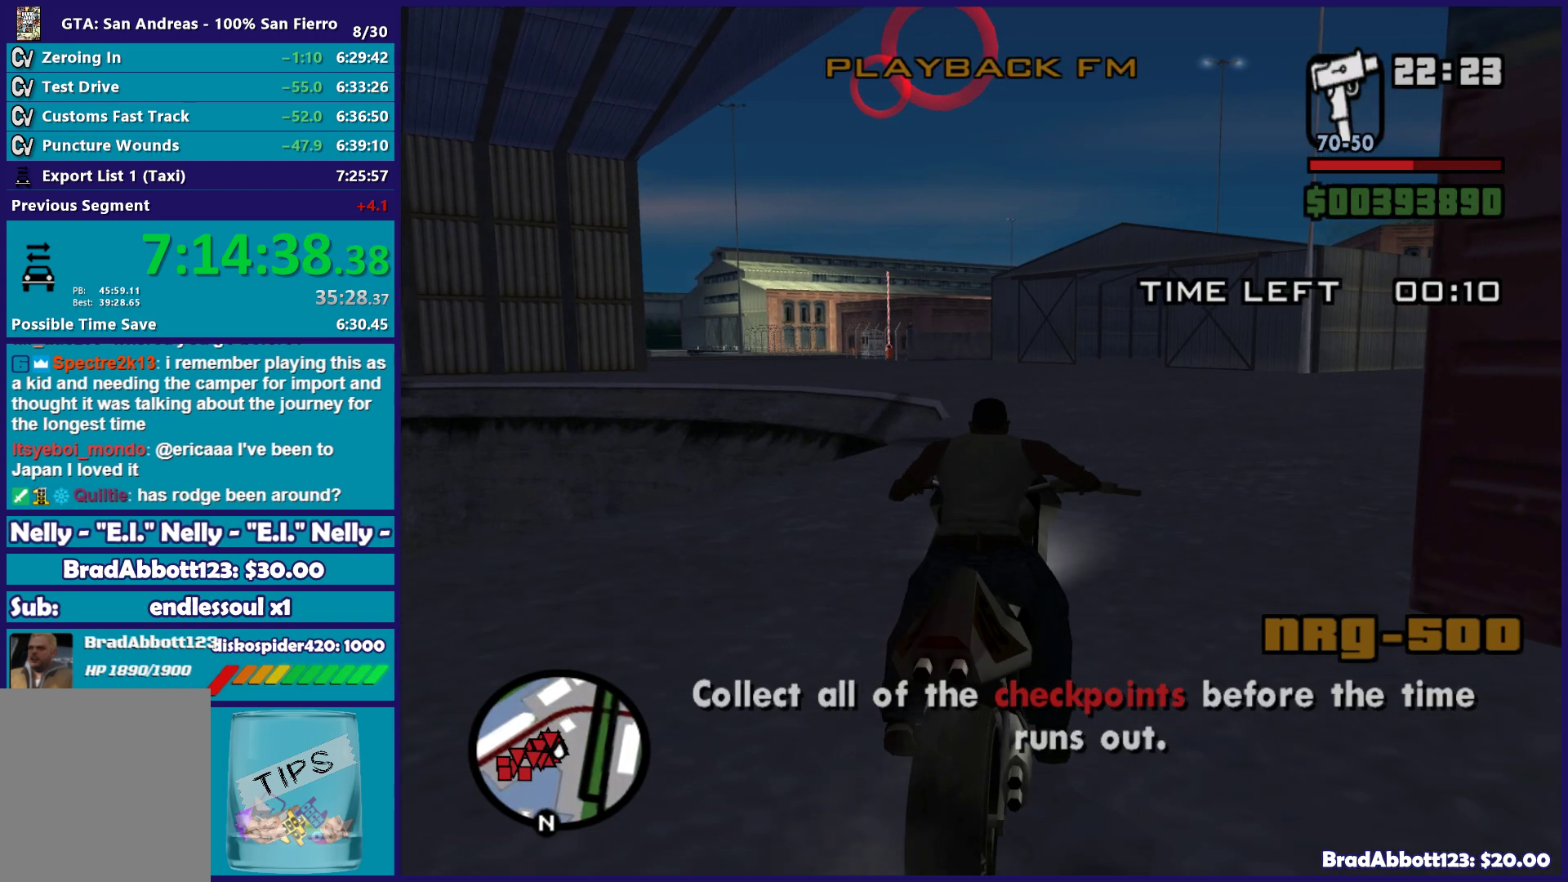
{"buttons": ["R2"], "left_stick": "up-left", "right_stick": "center", "button_events": []}
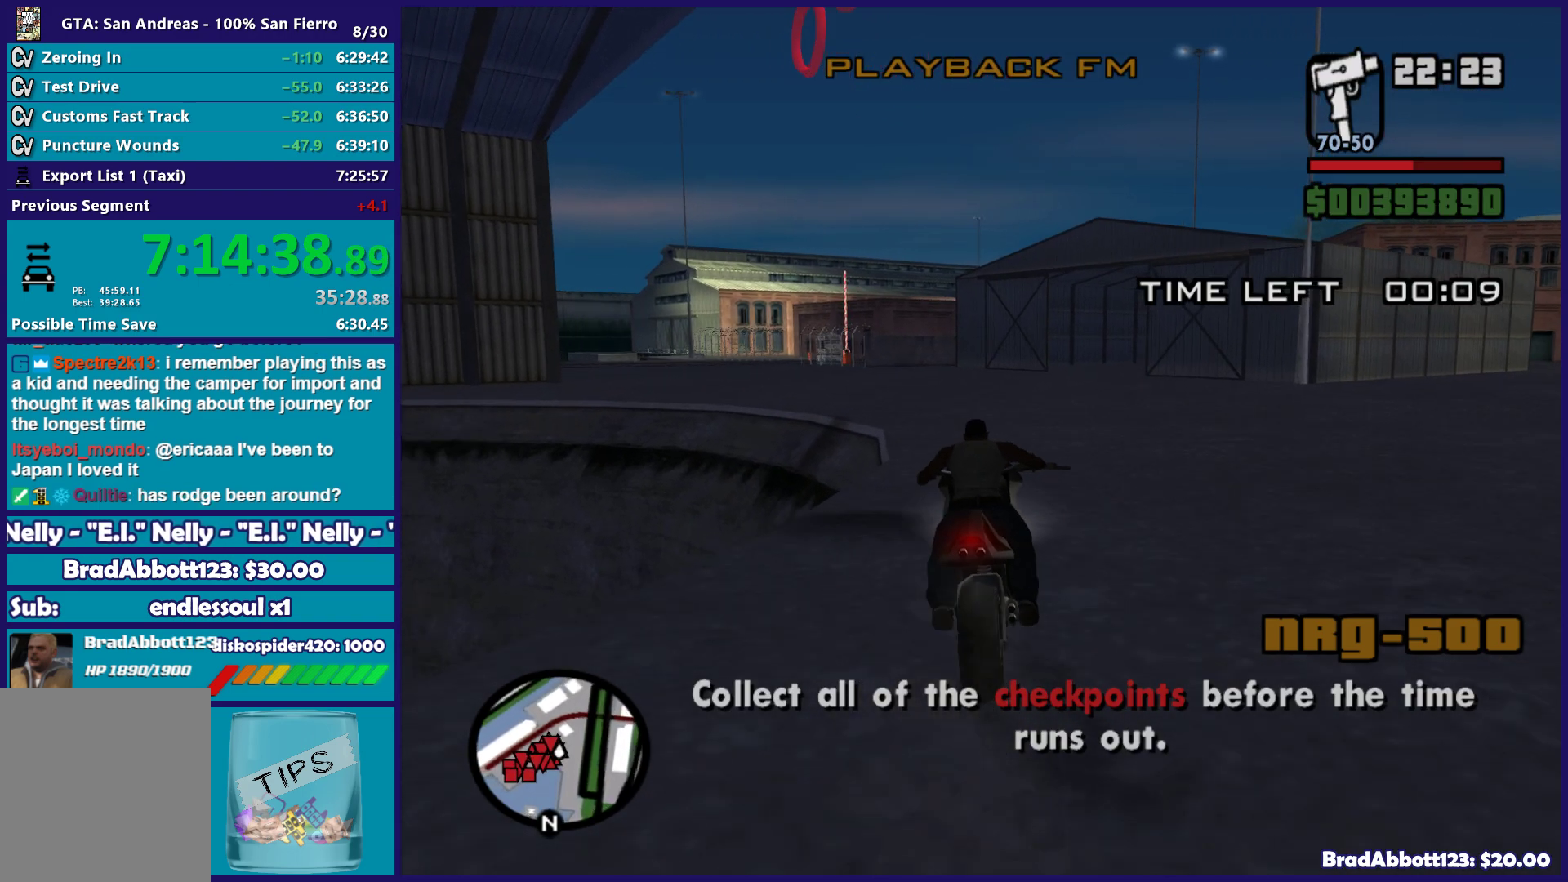
{"buttons": ["R2"], "left_stick": "up-left", "right_stick": "down-right", "button_events": []}
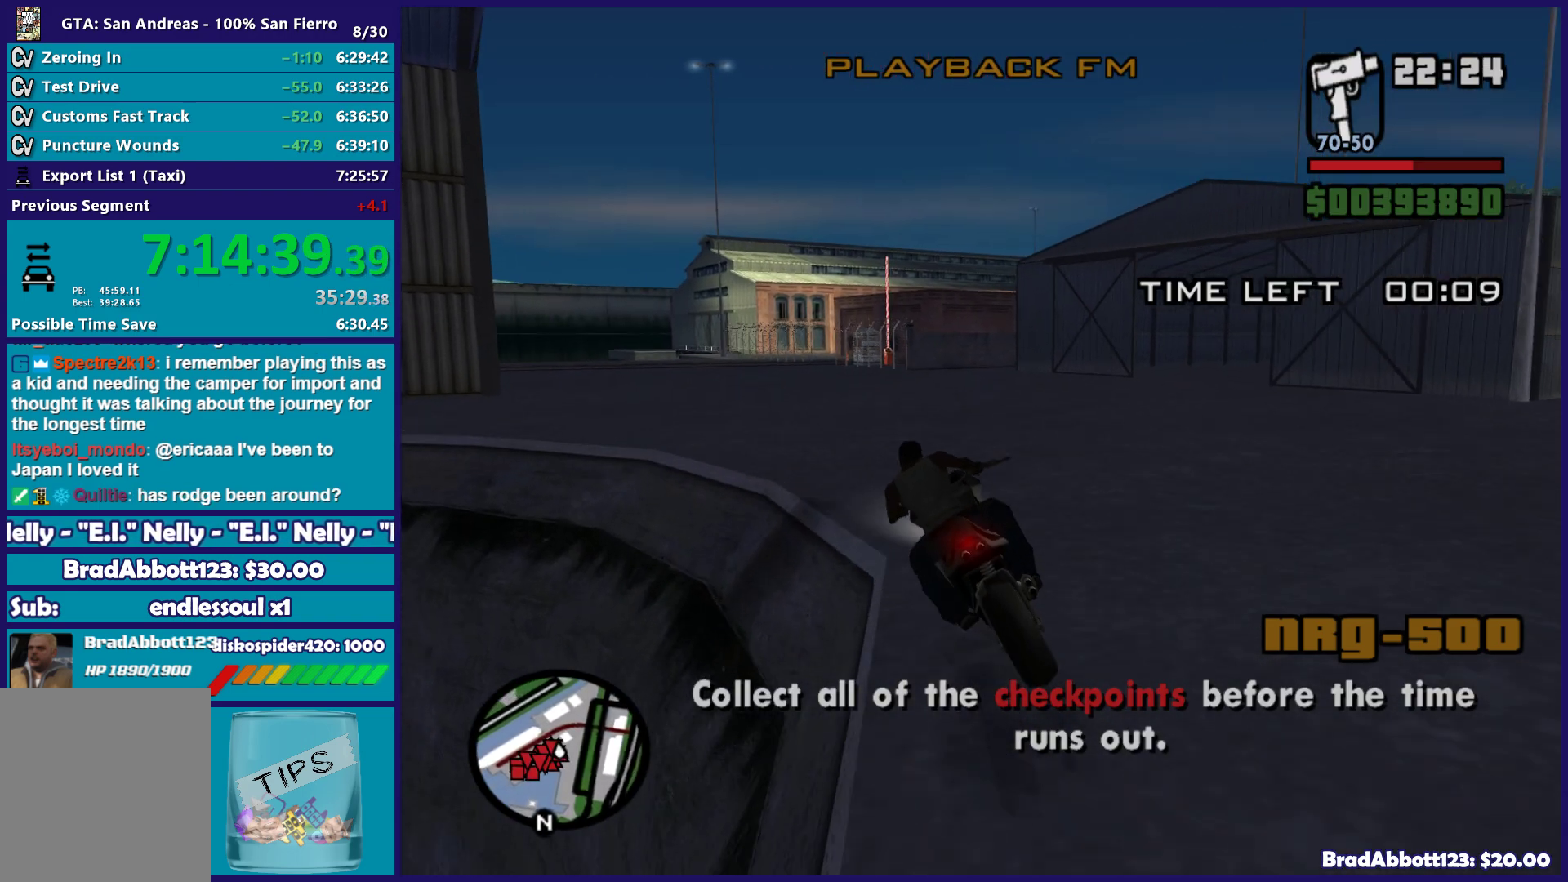
{"buttons": ["R2"], "left_stick": "up", "right_stick": "down-right", "button_events": []}